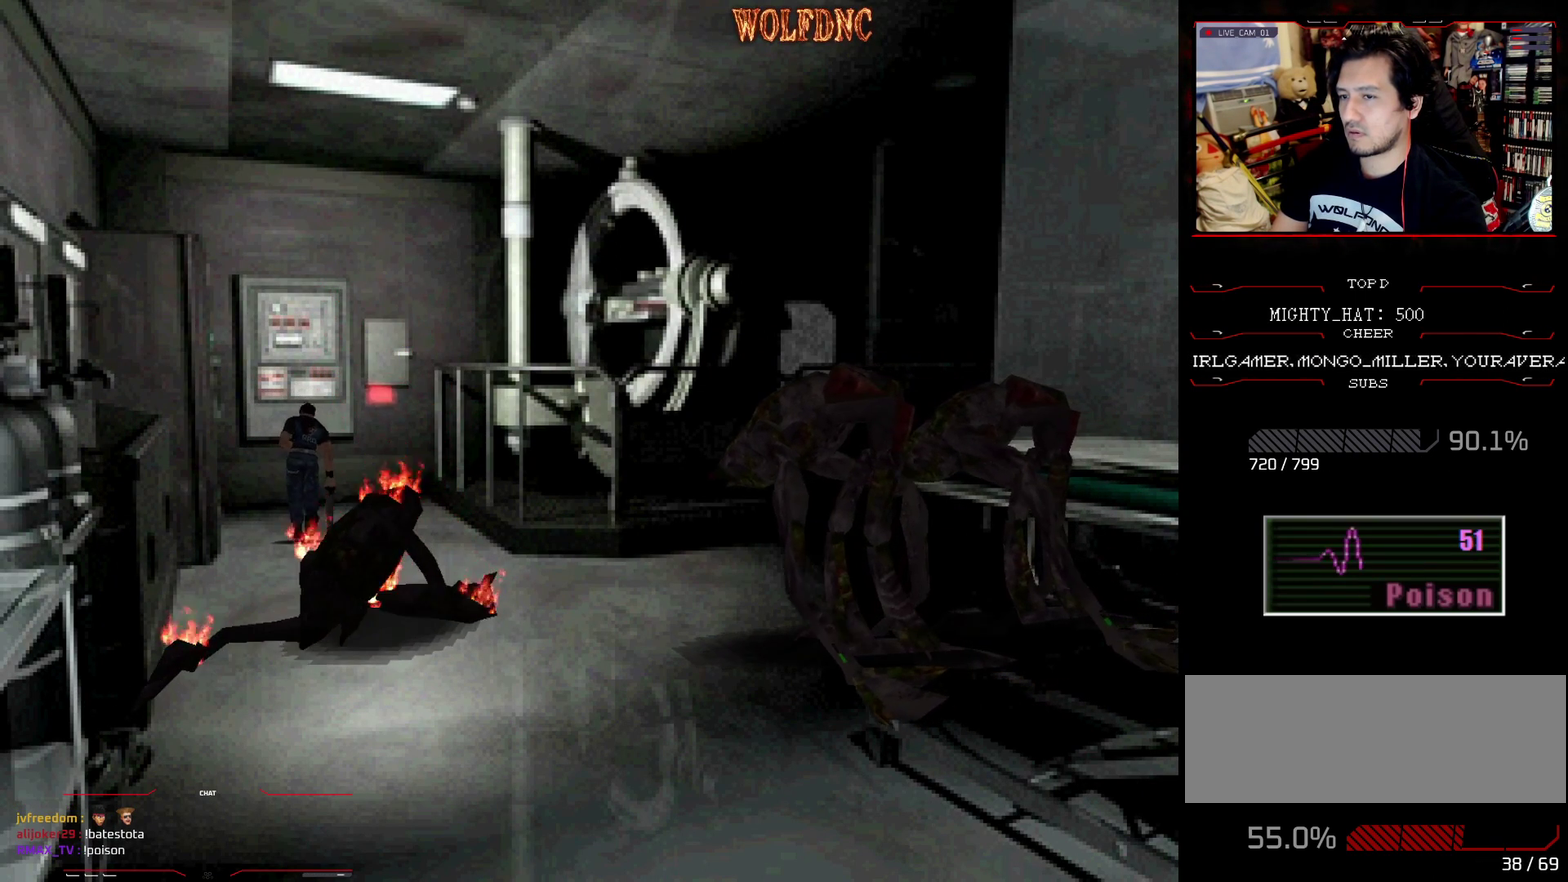
Gameplay with a controller (PlayStation layout); each line is a JSON object with the inputs held at the frame after it. "events" lists button and stick changes between this image and that frame as [ms after this image, input, new state], when the widget could be followed in between. Not read: L3 R3.
{"buttons": ["CROSS"], "events": [[234, "SQUARE", "up"], [284, "SQUARE", "down"], [384, "CROSS", "up"], [384, "DPAD_UP", "up"], [384, "SQUARE", "up"], [468, "CROSS", "down"]]}
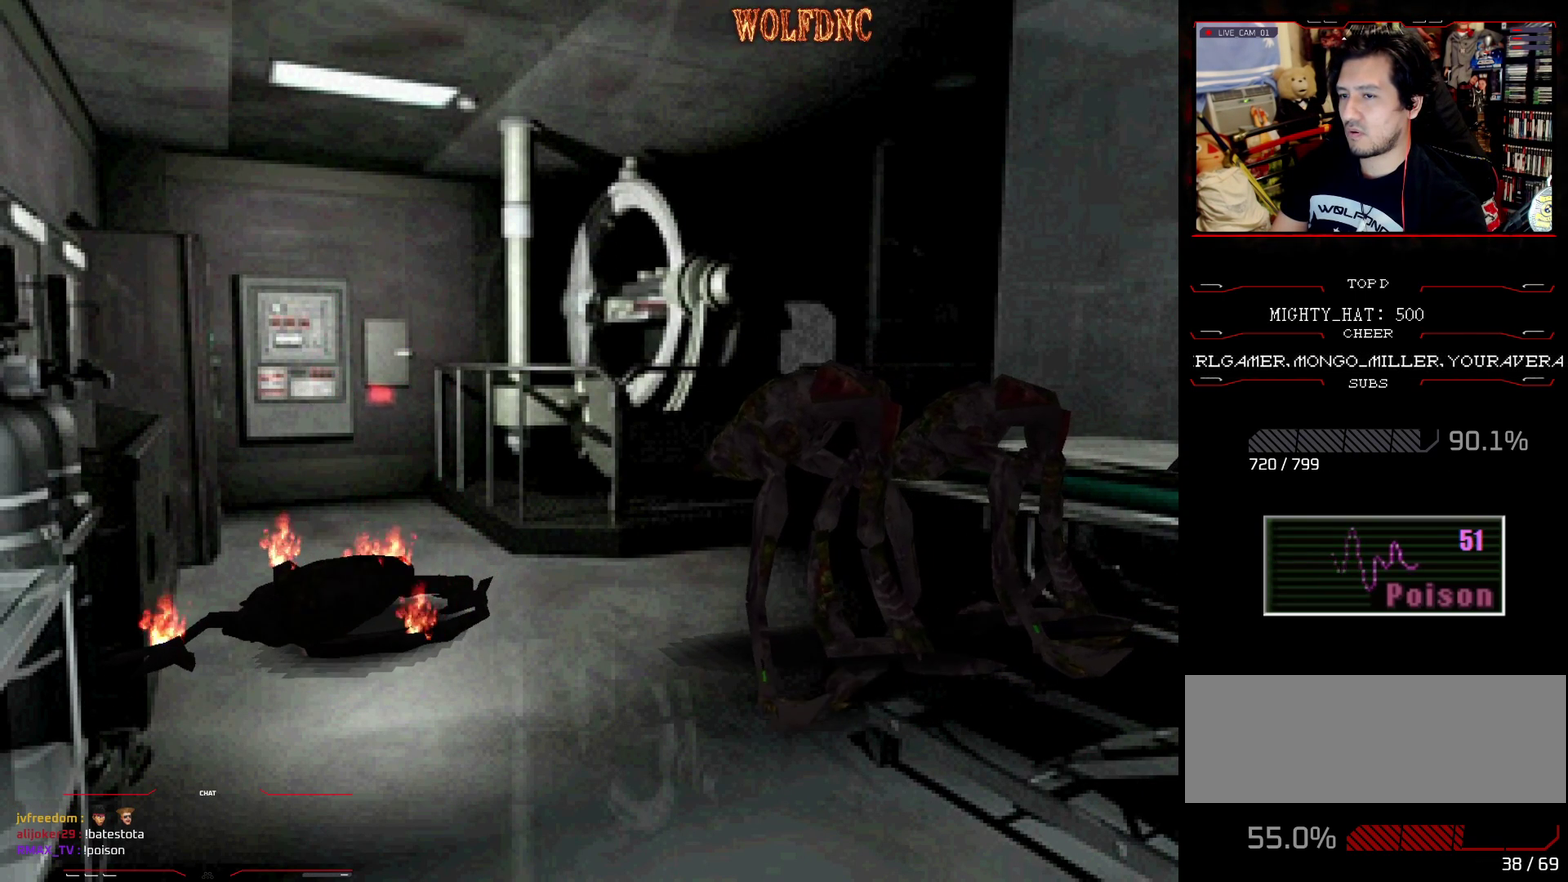
{"buttons": [], "events": [[200, "DPAD_DOWN", "down"], [250, "CROSS", "up"], [350, "SQUARE", "down"], [484, "DPAD_DOWN", "up"], [484, "SQUARE", "up"]]}
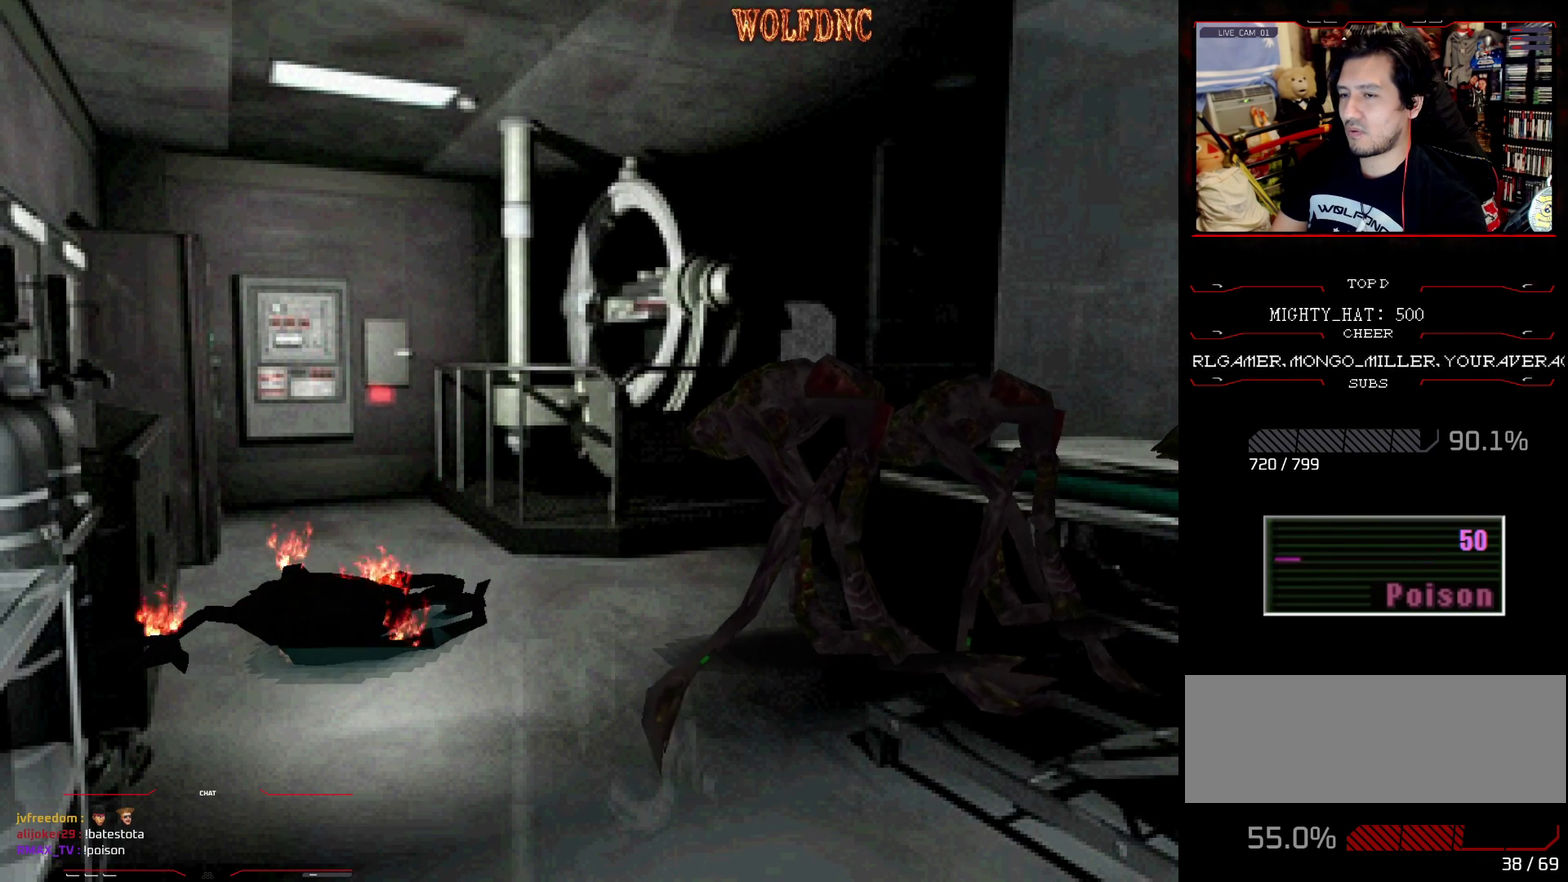
{"buttons": ["CROSS", "SQUARE", "DPAD_UP"], "events": [[167, "DPAD_UP", "down"], [217, "SQUARE", "down"], [501, "CROSS", "down"]]}
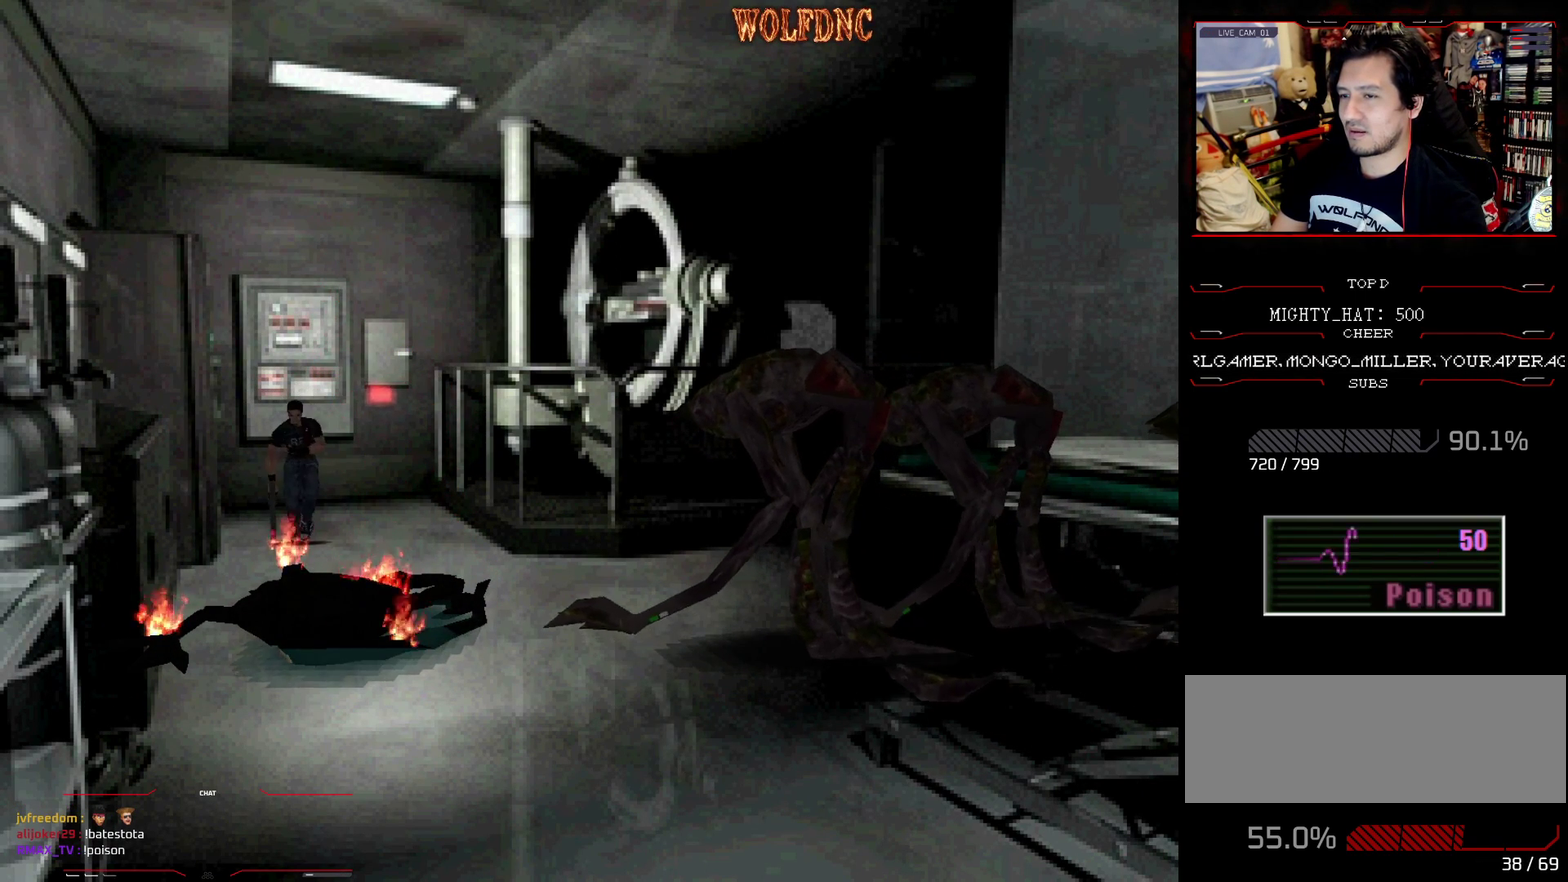
{"buttons": ["SQUARE", "DPAD_UP", "DPAD_LEFT"], "events": [[100, "CROSS", "up"], [150, "CROSS", "down"], [284, "CROSS", "up"], [284, "DPAD_LEFT", "down"]]}
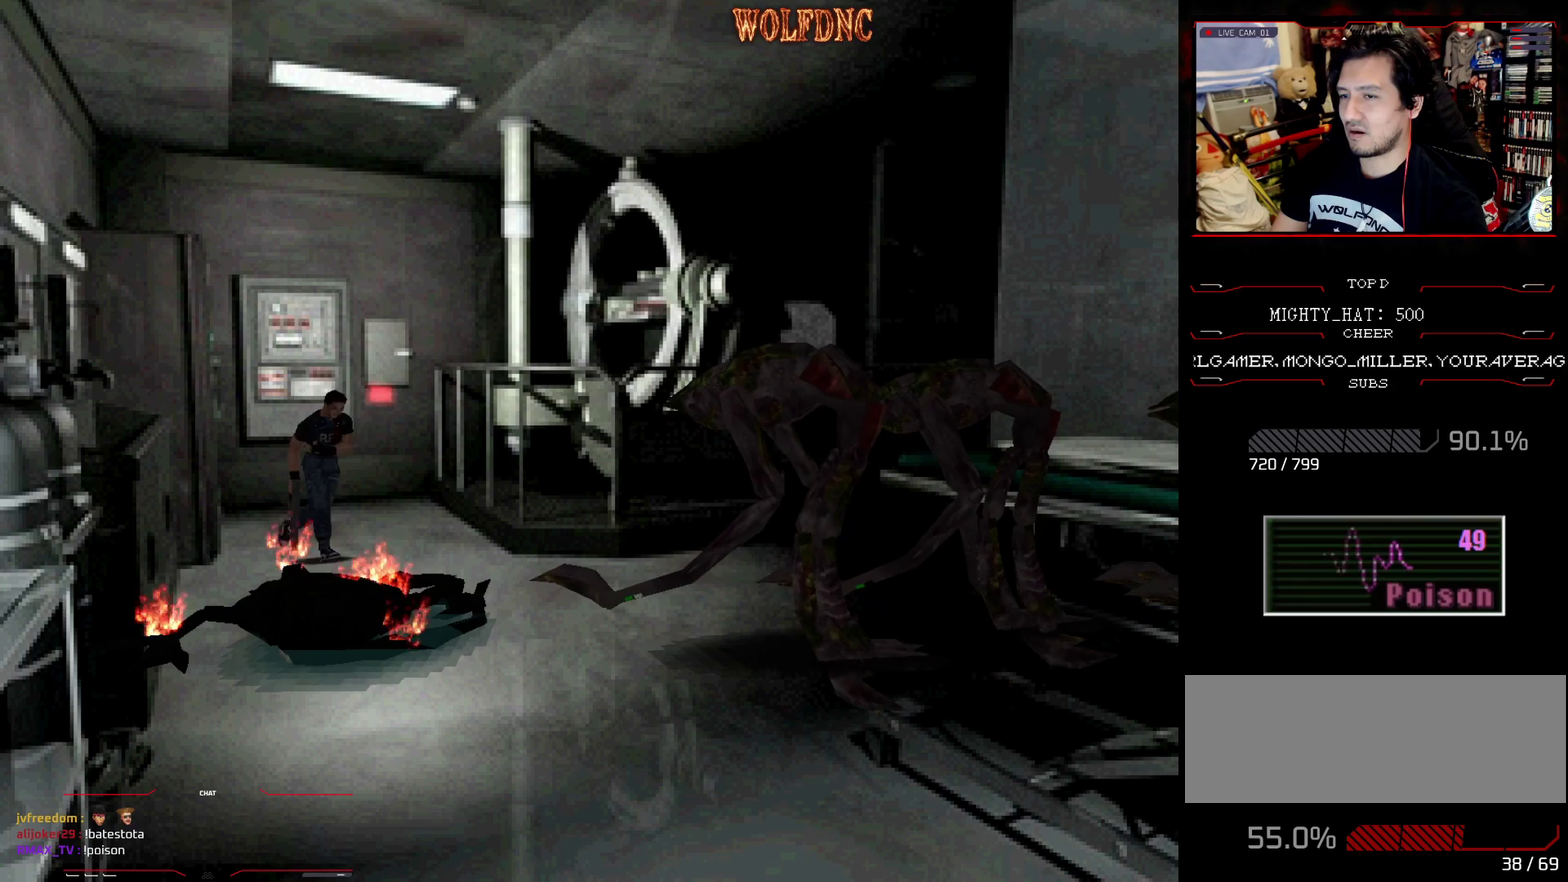
{"buttons": ["SQUARE", "DPAD_UP", "DPAD_RIGHT"], "events": [[67, "DPAD_LEFT", "up"], [117, "DPAD_RIGHT", "down"]]}
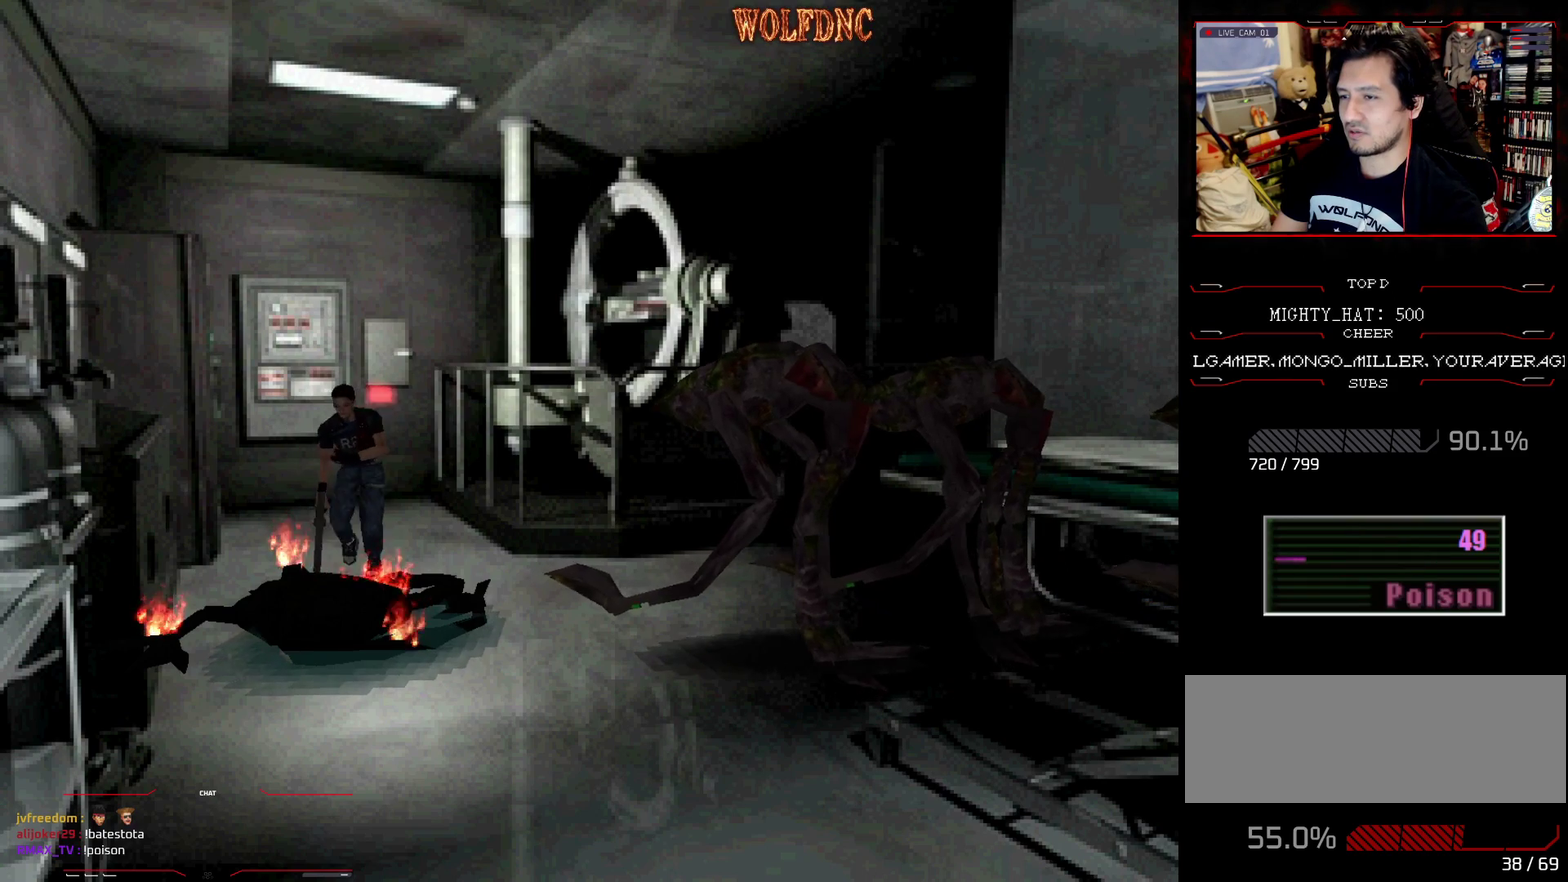
{"buttons": ["SQUARE", "DPAD_UP"], "events": [[167, "DPAD_RIGHT", "up"], [200, "DPAD_LEFT", "down"], [400, "DPAD_LEFT", "up"]]}
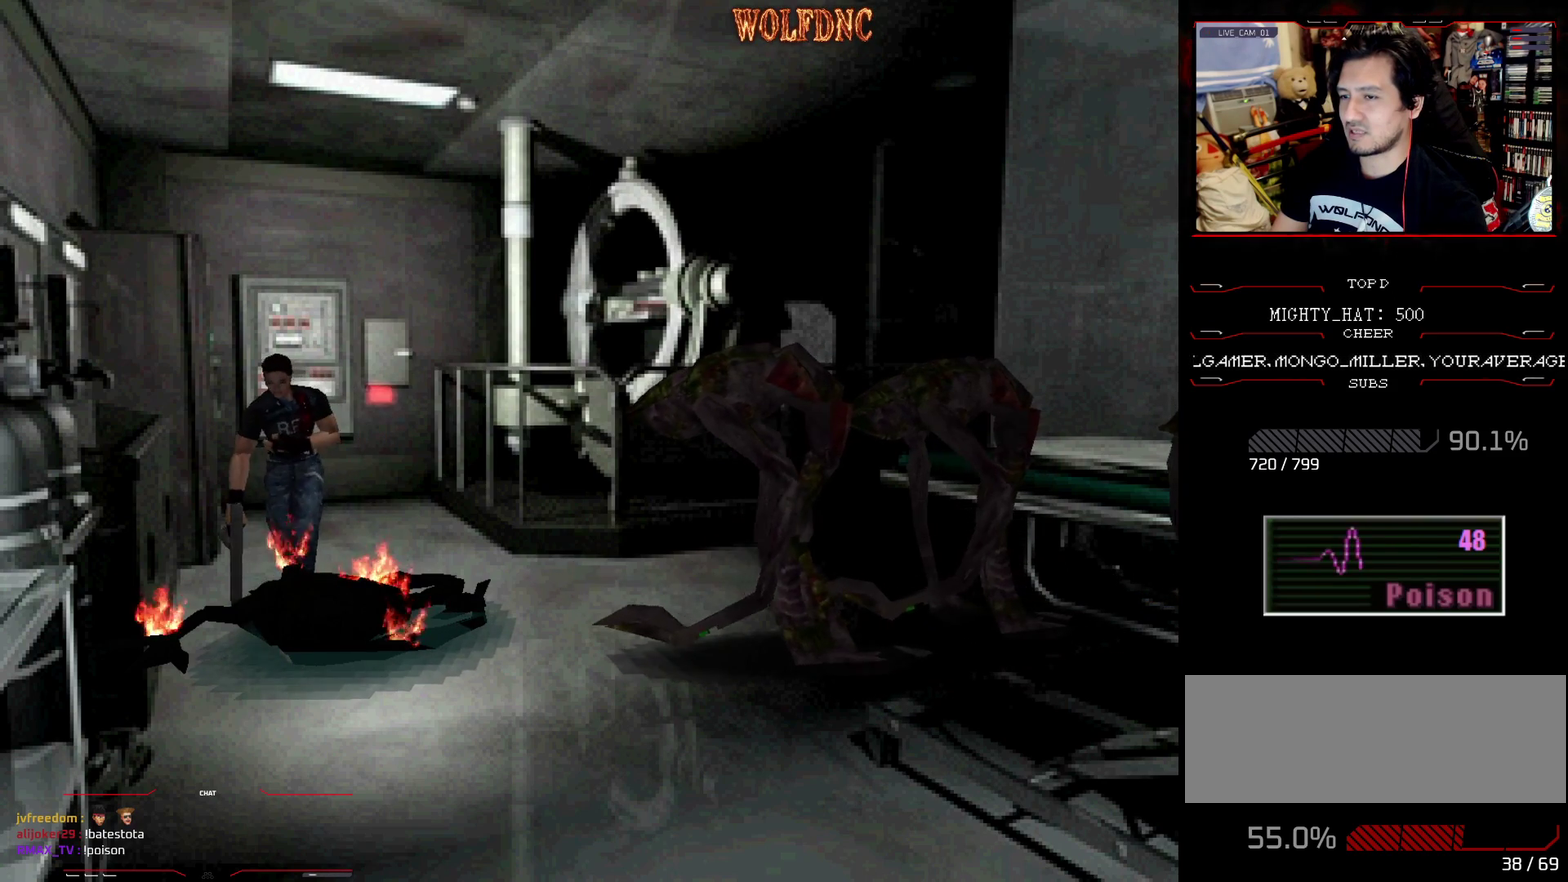
{"buttons": ["SQUARE", "DPAD_UP", "DPAD_LEFT"], "events": [[67, "DPAD_LEFT", "down"], [134, "DPAD_LEFT", "up"], [267, "DPAD_LEFT", "down"]]}
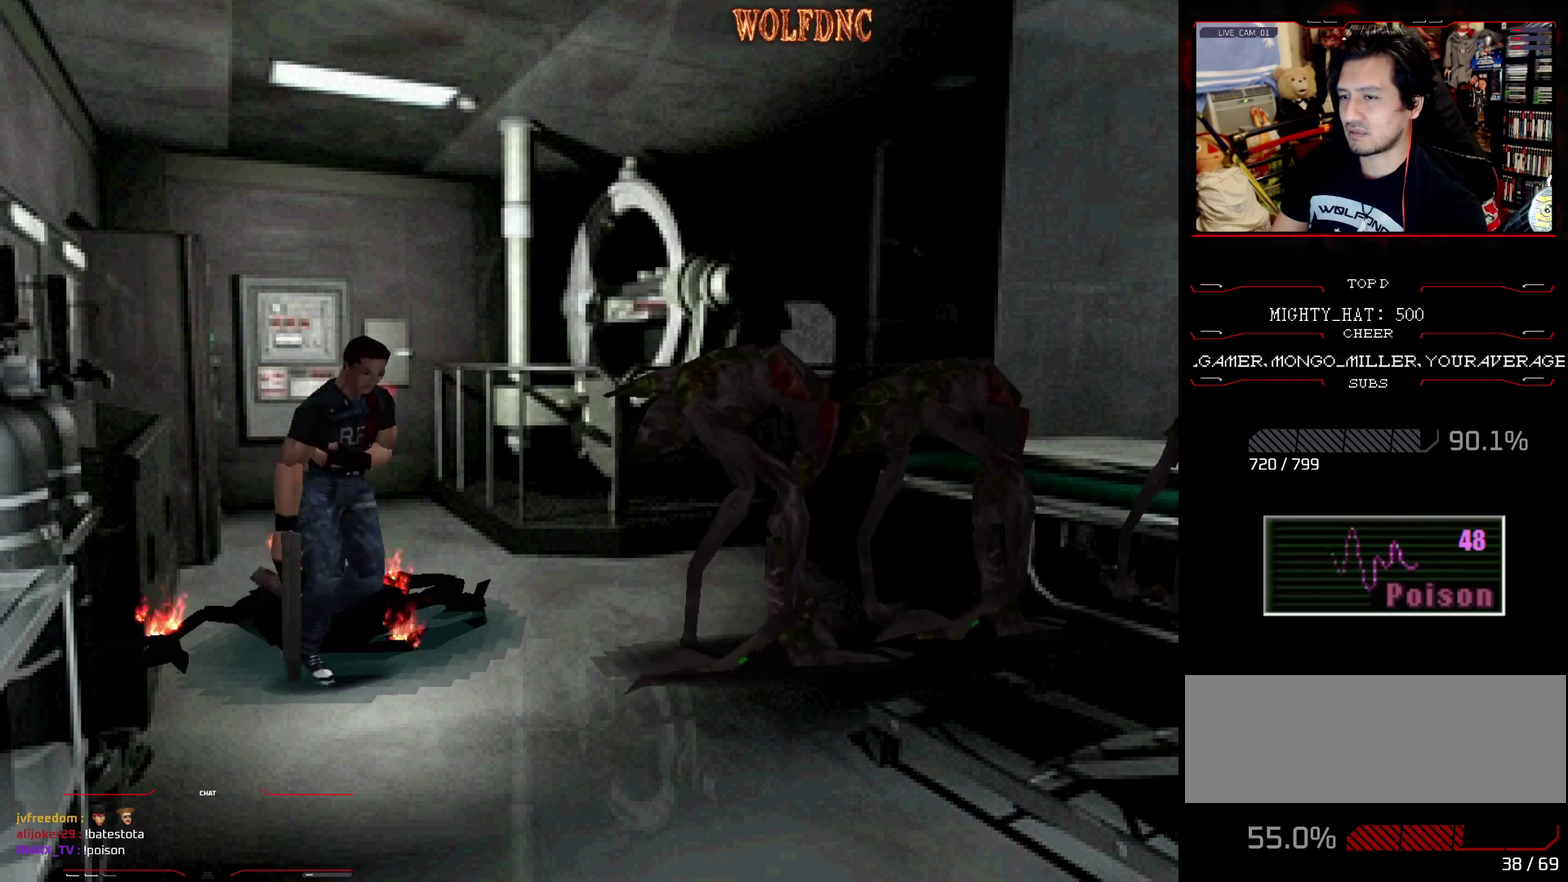
{"buttons": ["CROSS", "R1", "DPAD_LEFT"], "events": [[67, "R1", "down"], [117, "CROSS", "down"], [200, "SQUARE", "up"], [250, "DPAD_LEFT", "up"], [250, "DPAD_UP", "up"], [401, "DPAD_LEFT", "down"]]}
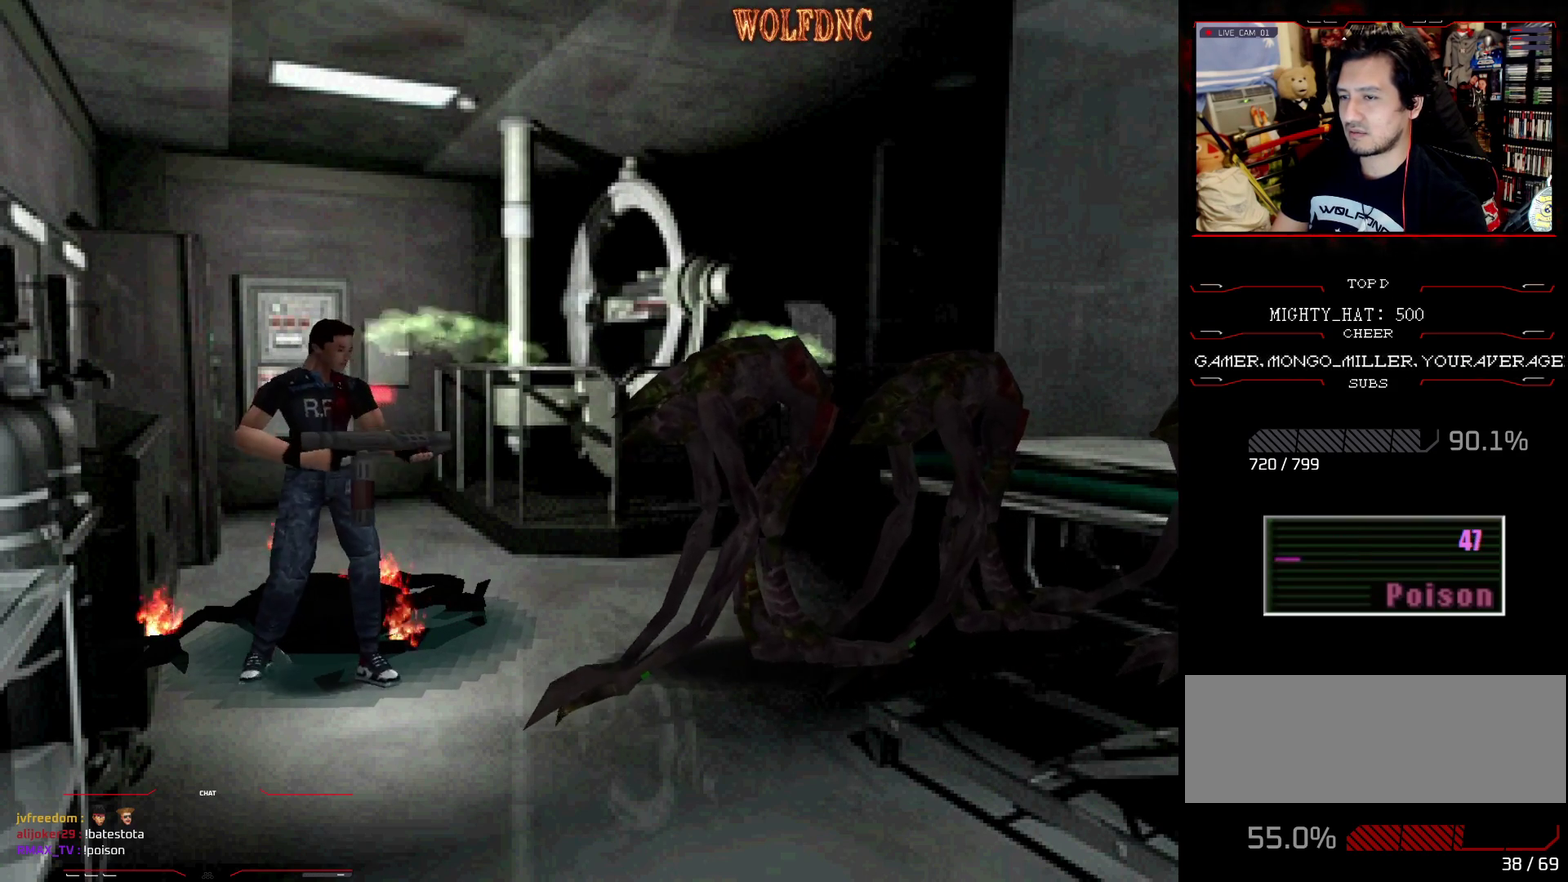
{"buttons": ["R1"], "events": [[367, "DPAD_LEFT", "up"], [450, "CROSS", "up"]]}
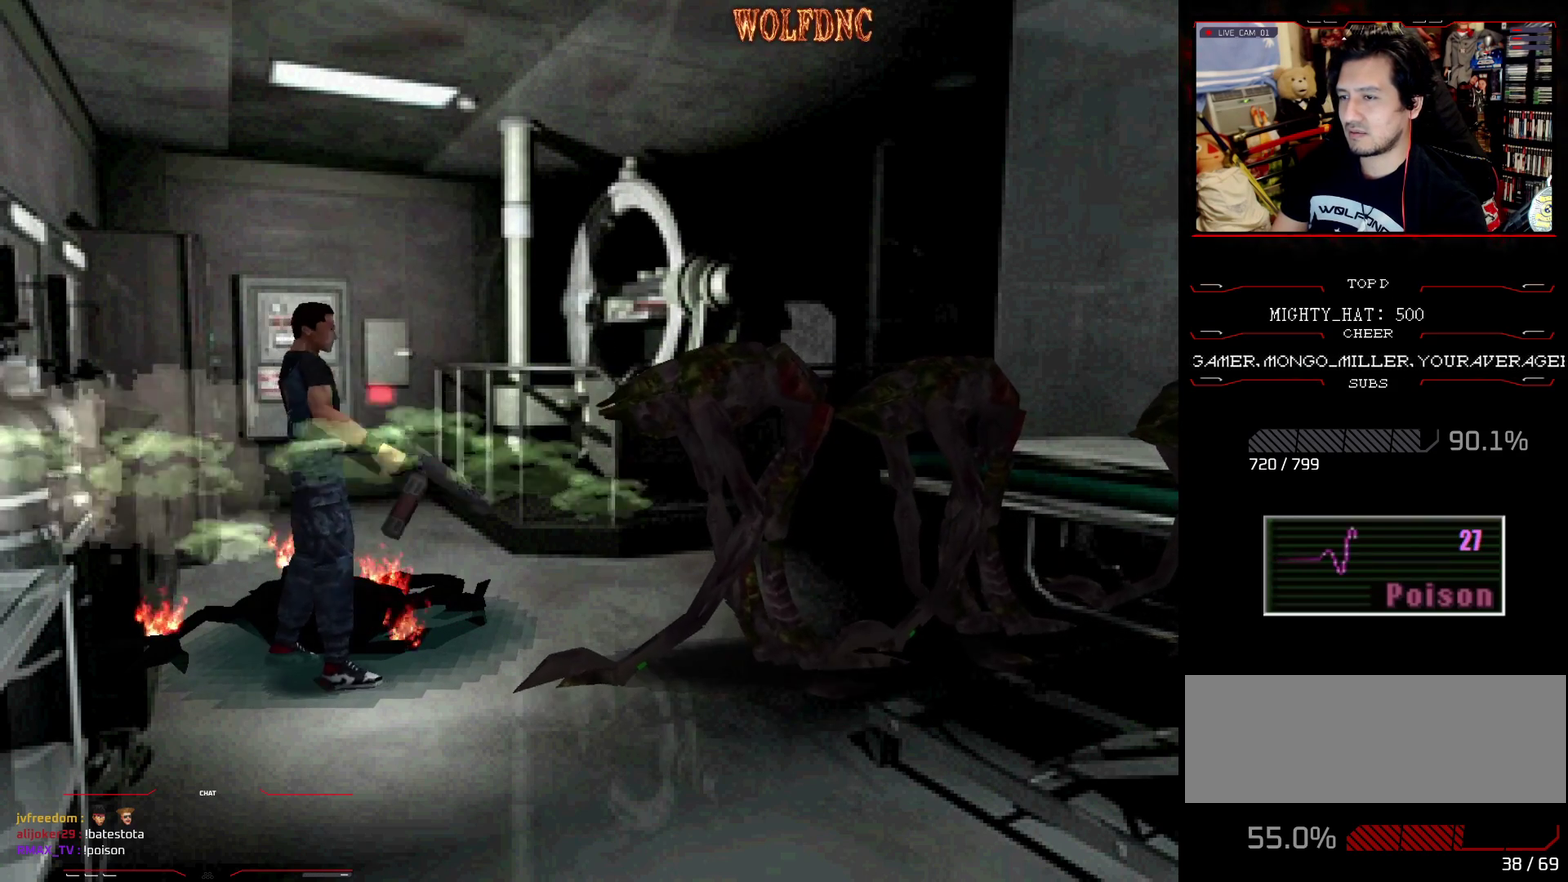
{"buttons": ["CROSS", "R1", "DPAD_UP", "DPAD_LEFT"], "events": [[50, "CROSS", "down"], [234, "DPAD_LEFT", "down"], [234, "DPAD_UP", "down"]]}
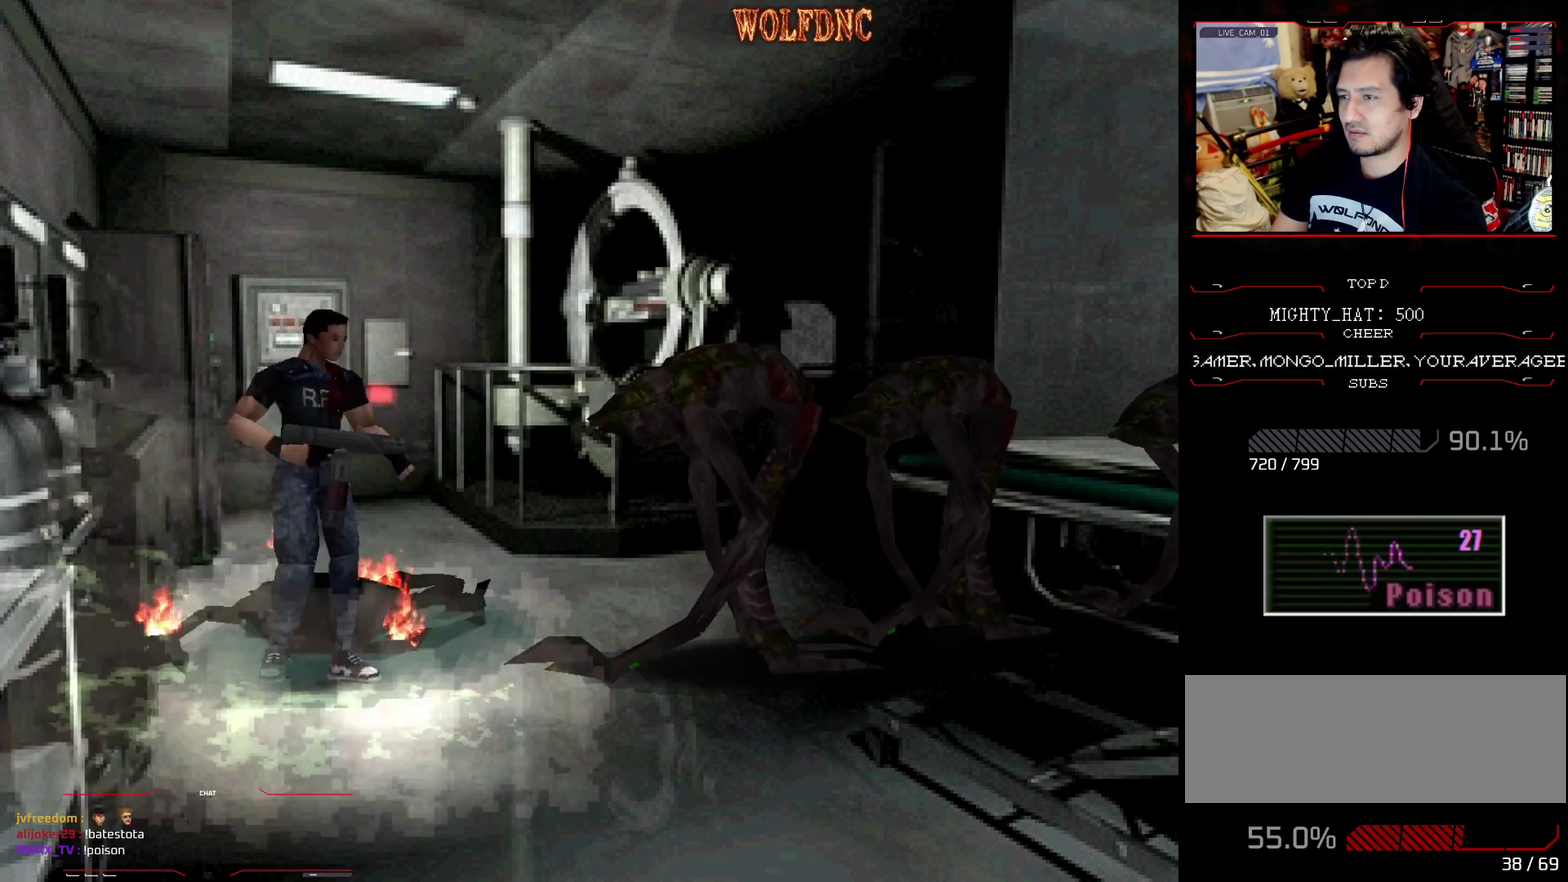
{"buttons": ["CROSS", "R1", "DPAD_LEFT"], "events": [[16, "DPAD_LEFT", "up"], [16, "DPAD_UP", "up"], [250, "DPAD_LEFT", "down"]]}
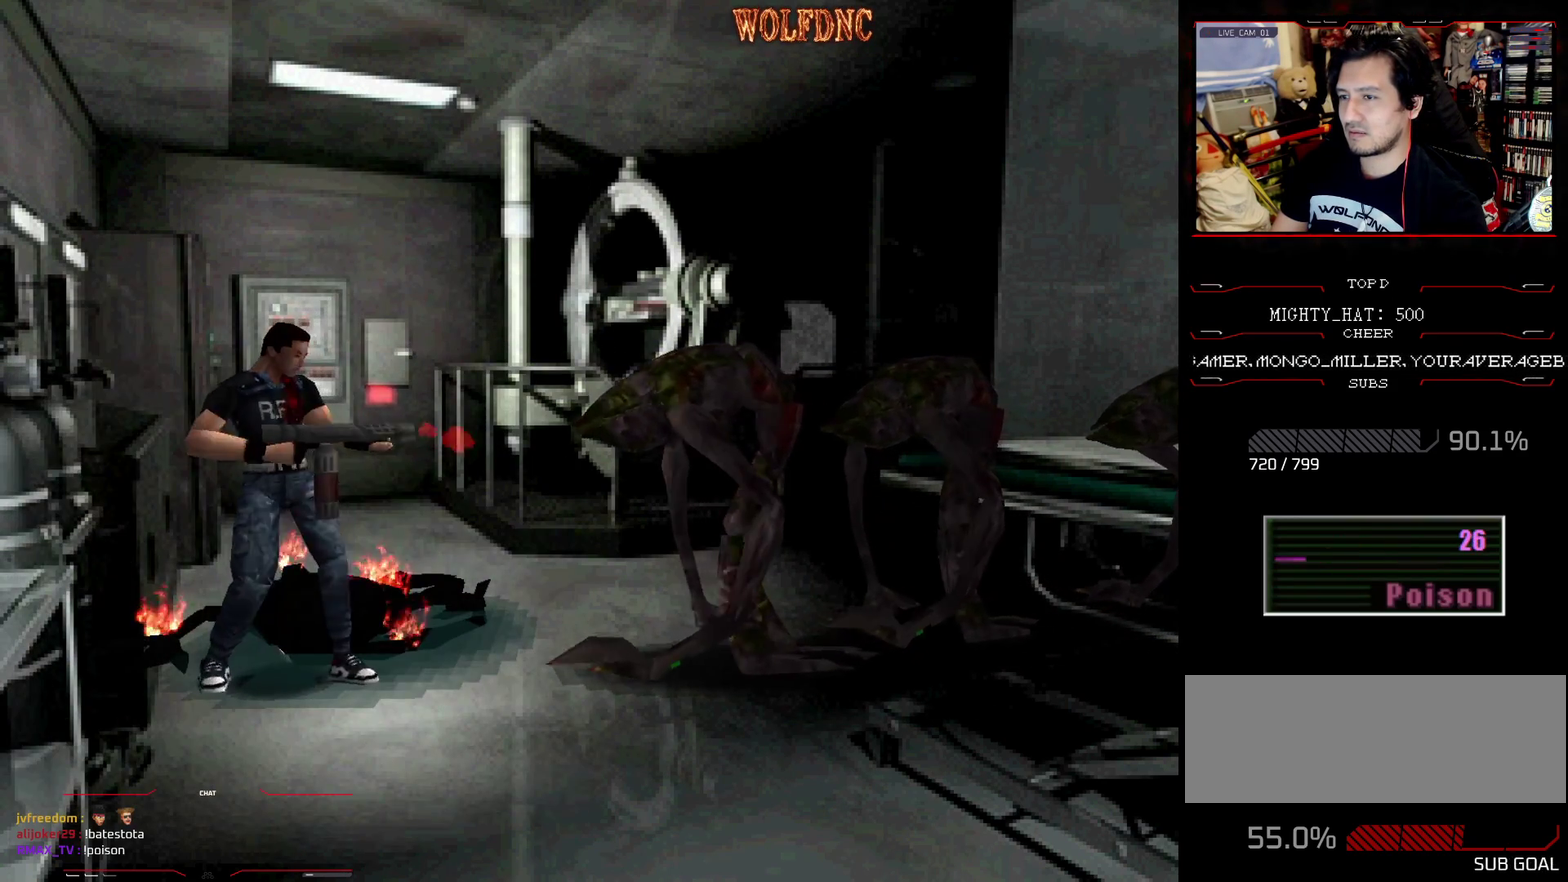
{"buttons": ["CROSS", "R1"], "events": [[367, "DPAD_LEFT", "up"]]}
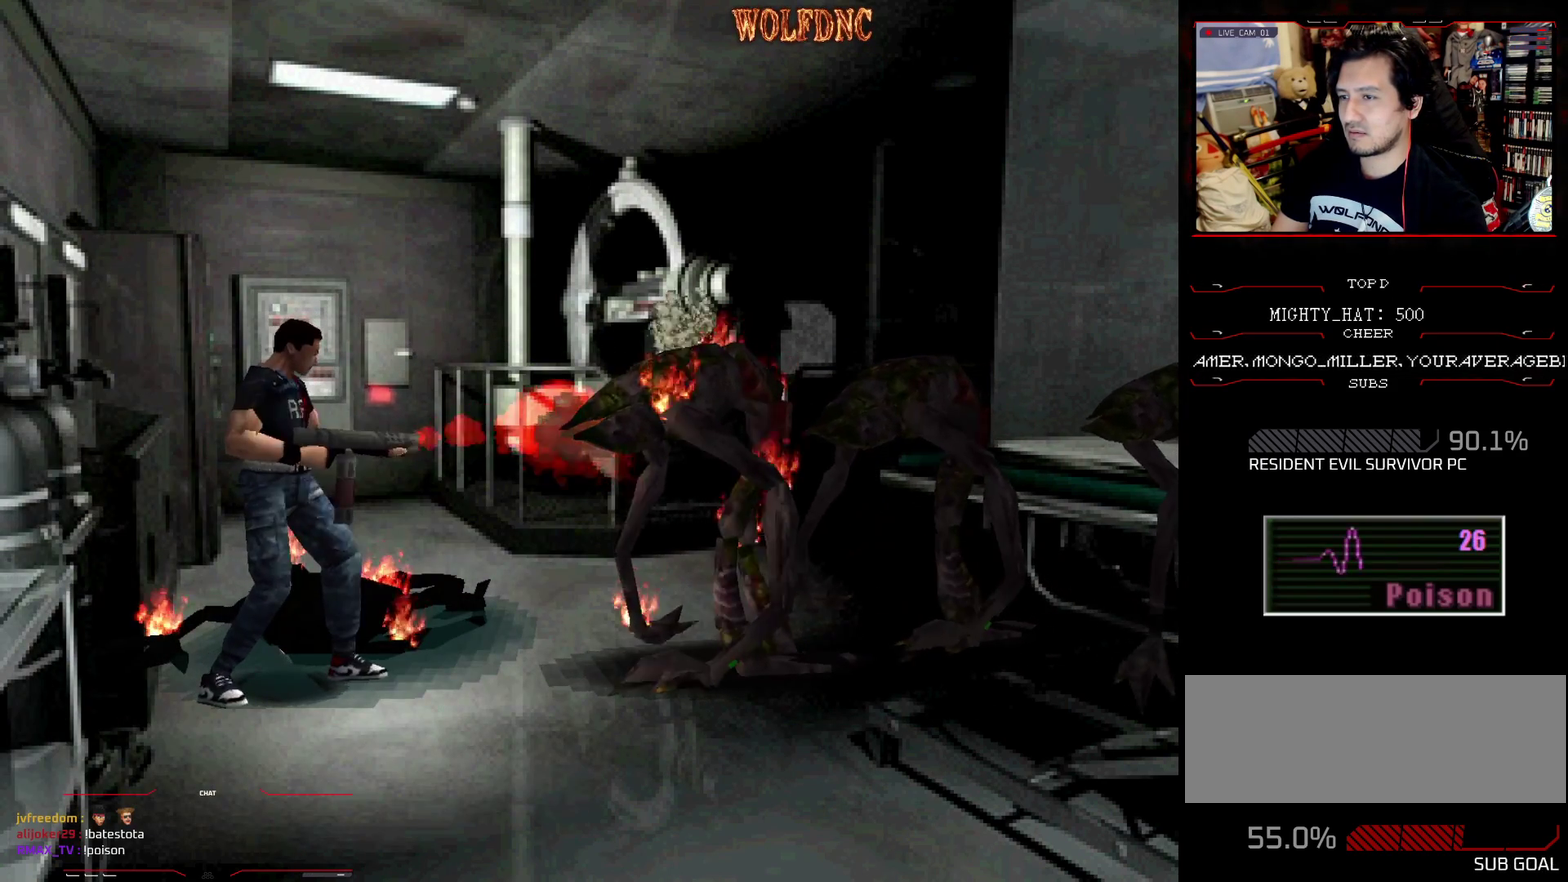
{"buttons": ["CROSS", "R1"], "events": []}
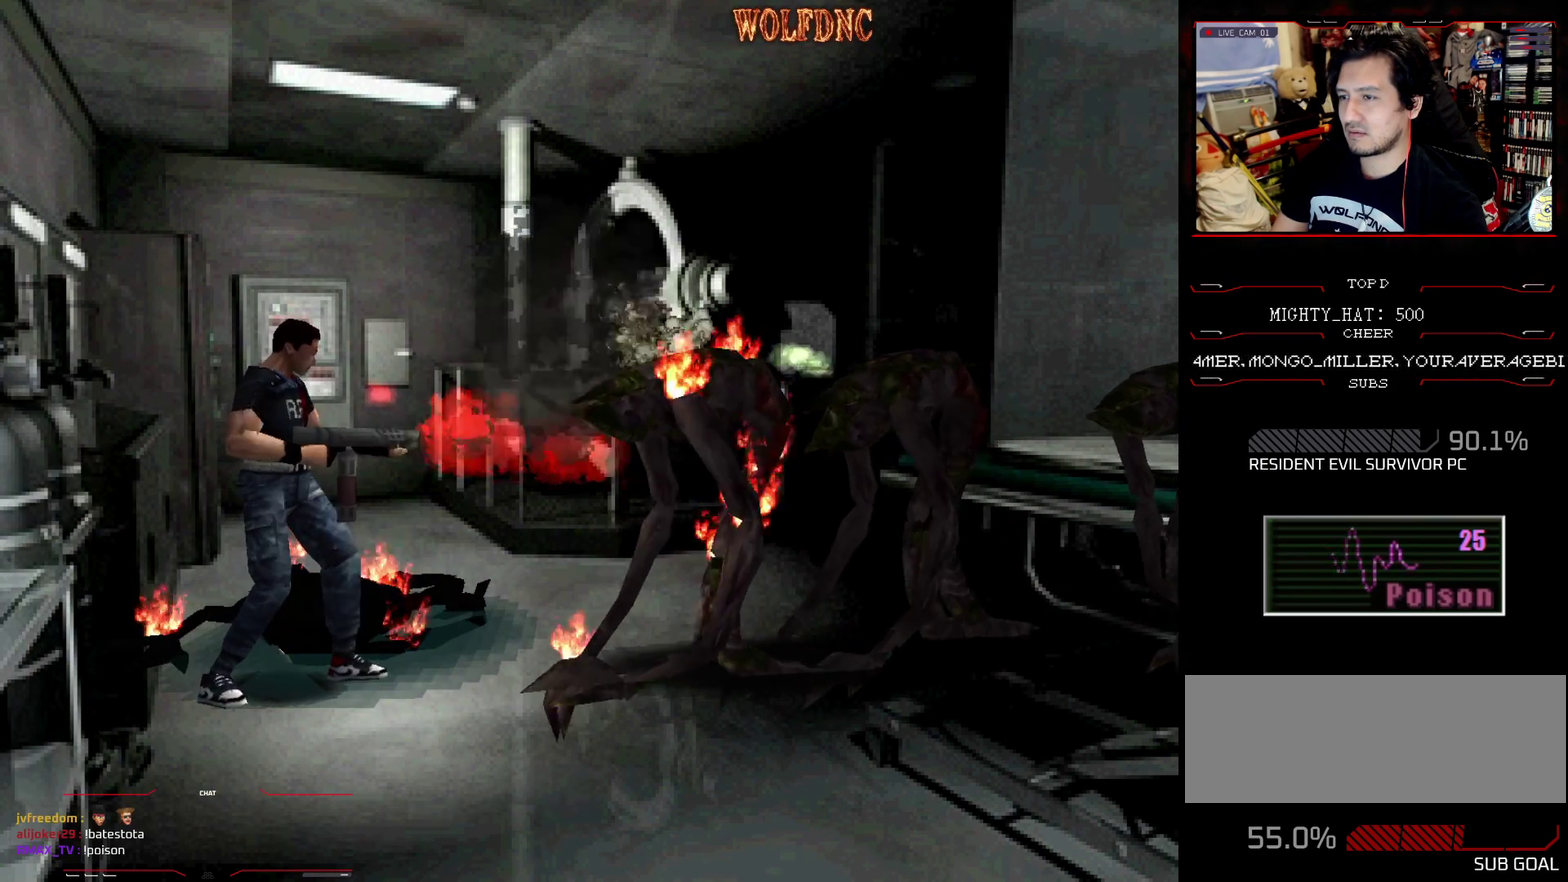
{"buttons": ["SQUARE", "DPAD_UP", "DPAD_RIGHT"], "events": [[200, "CROSS", "up"], [200, "DPAD_RIGHT", "down"], [200, "R1", "up"], [484, "DPAD_UP", "down"], [484, "SQUARE", "down"]]}
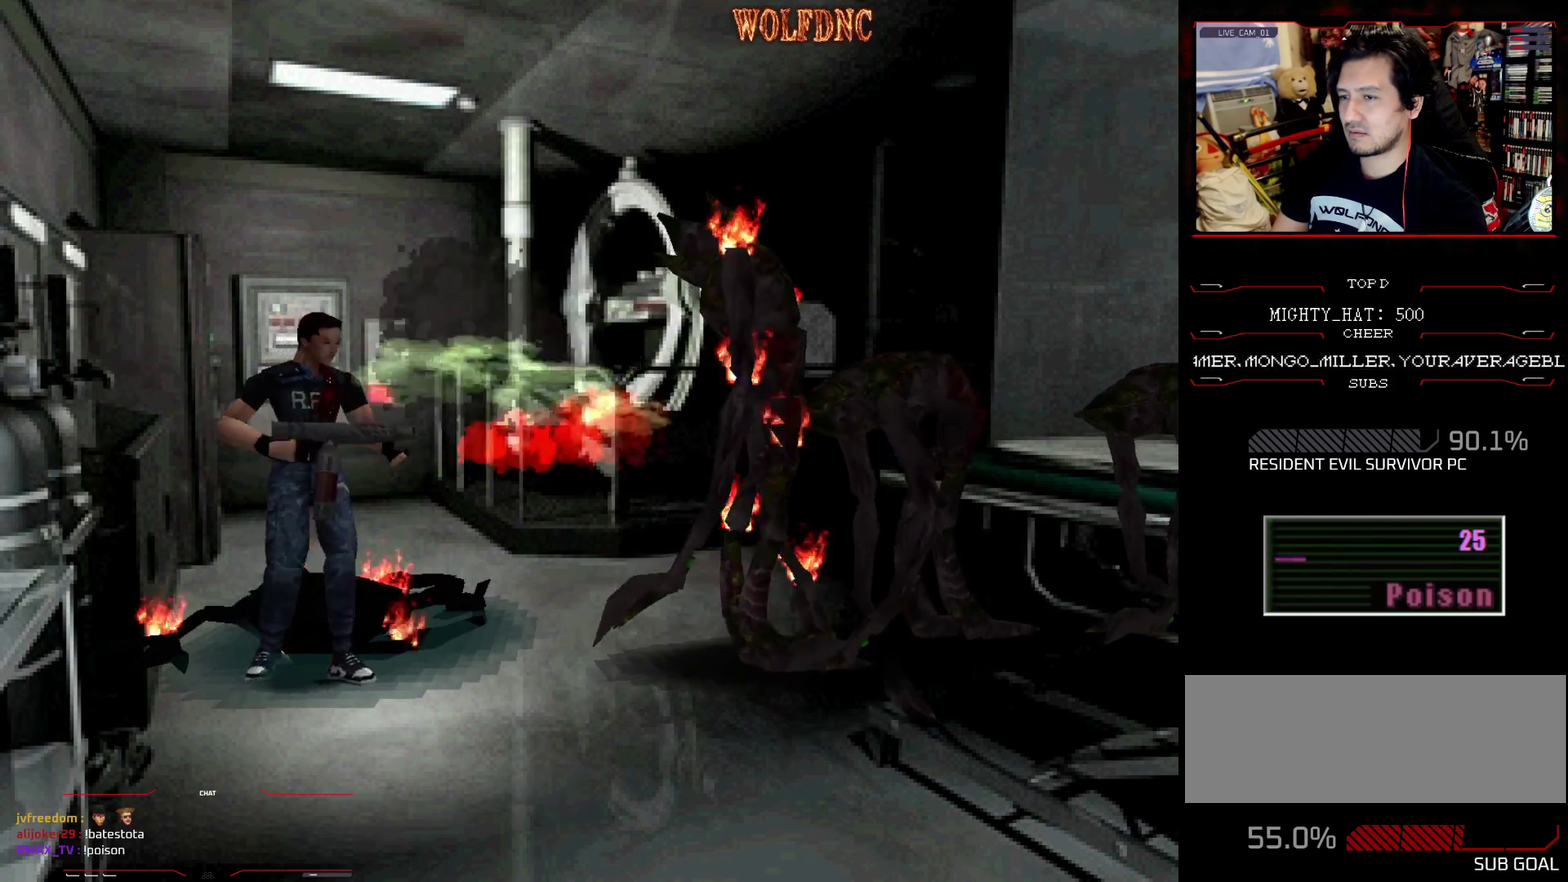
{"buttons": ["SQUARE", "DPAD_UP", "DPAD_RIGHT"], "events": []}
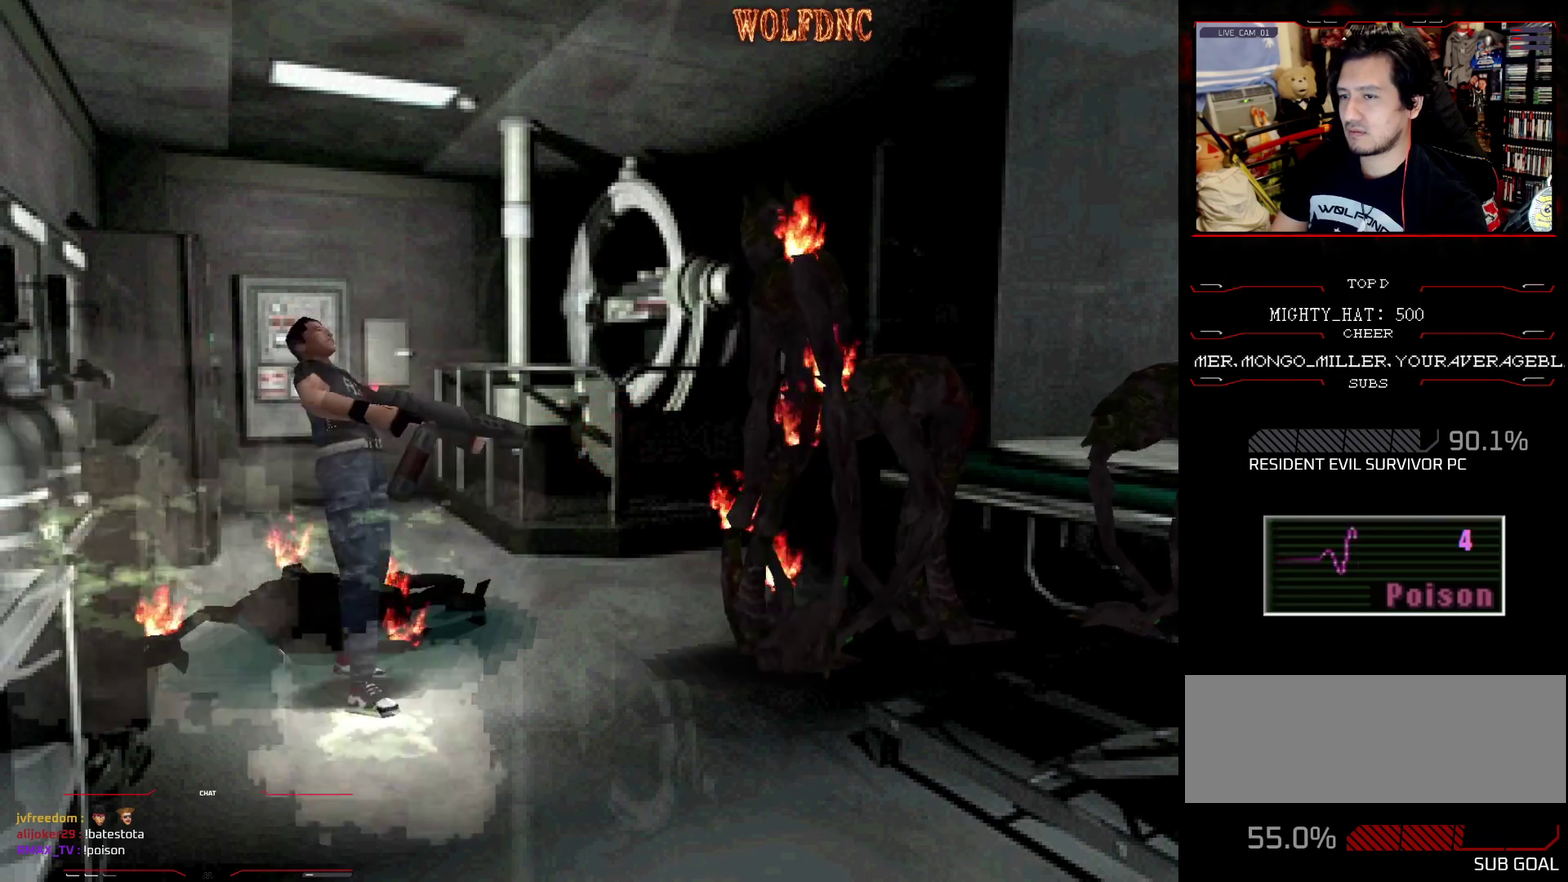
{"buttons": ["SQUARE", "DPAD_UP", "DPAD_LEFT"], "events": [[50, "CIRCLE", "down"], [200, "CIRCLE", "up"], [234, "DPAD_RIGHT", "up"], [334, "DPAD_LEFT", "down"]]}
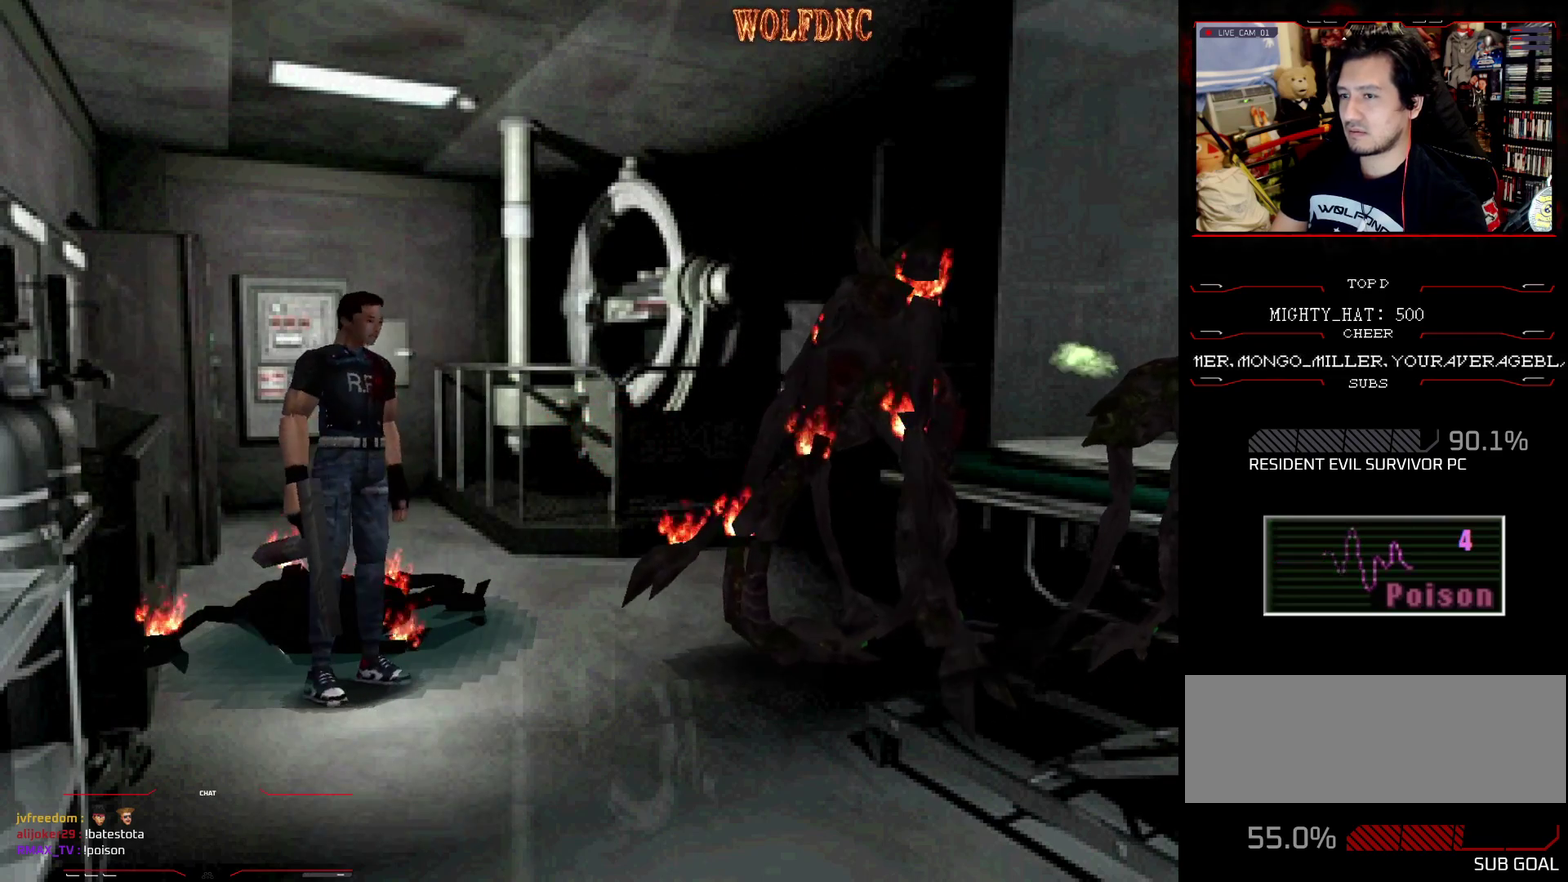
{"buttons": [], "events": [[16, "CIRCLE", "down"], [16, "DPAD_LEFT", "up"], [16, "DPAD_UP", "up"], [16, "SQUARE", "up"], [117, "CIRCLE", "up"], [350, "CIRCLE", "down"], [450, "CIRCLE", "up"]]}
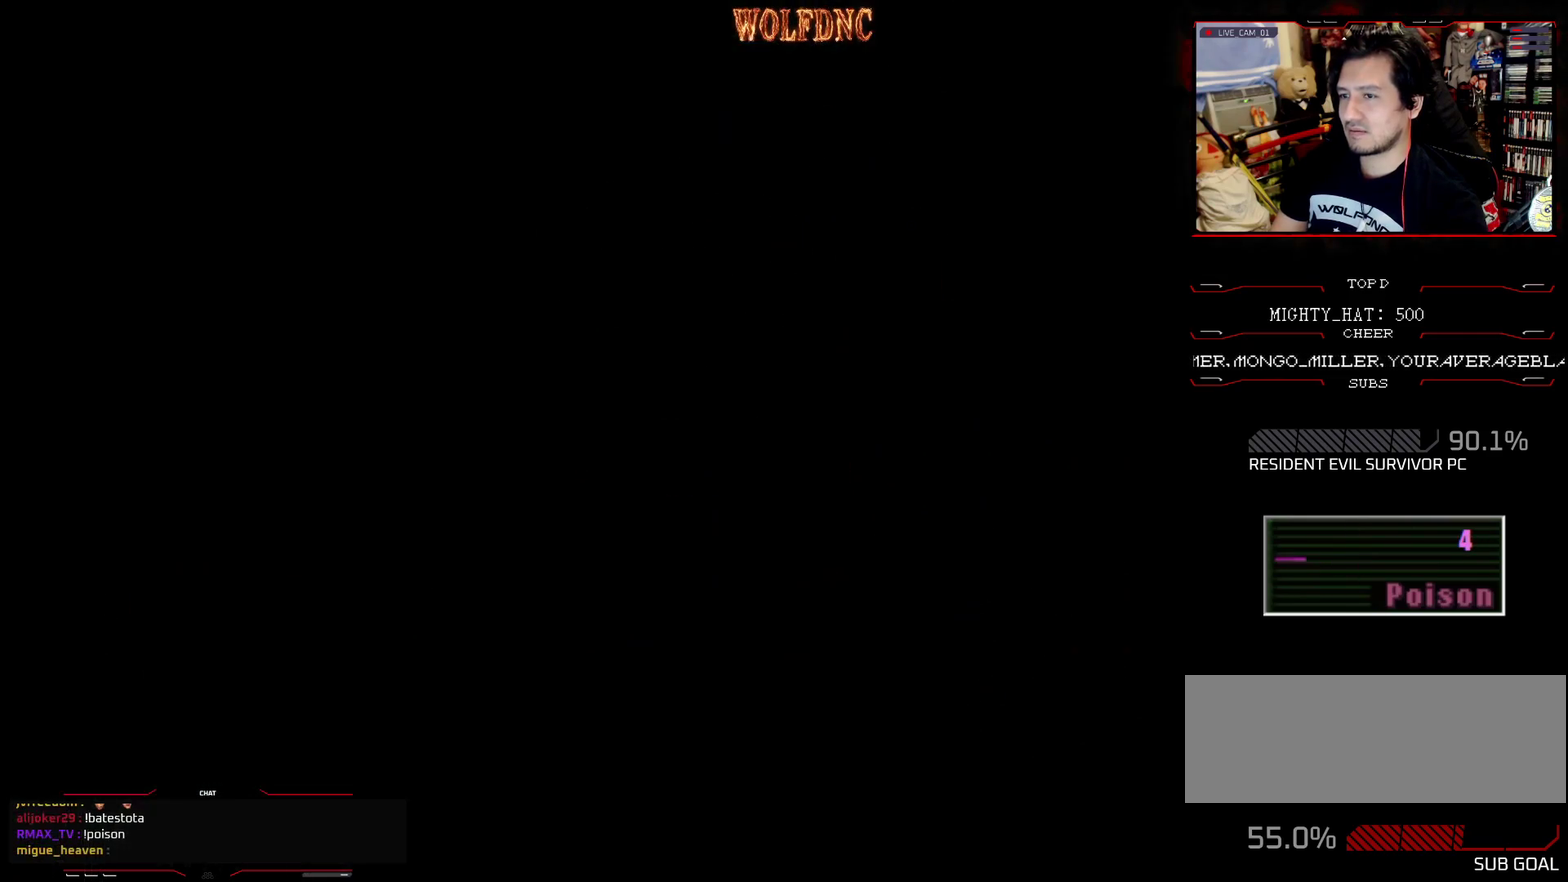
{"buttons": ["DPAD_DOWN"], "events": [[317, "DPAD_DOWN", "down"], [417, "DPAD_DOWN", "up"], [501, "DPAD_DOWN", "down"]]}
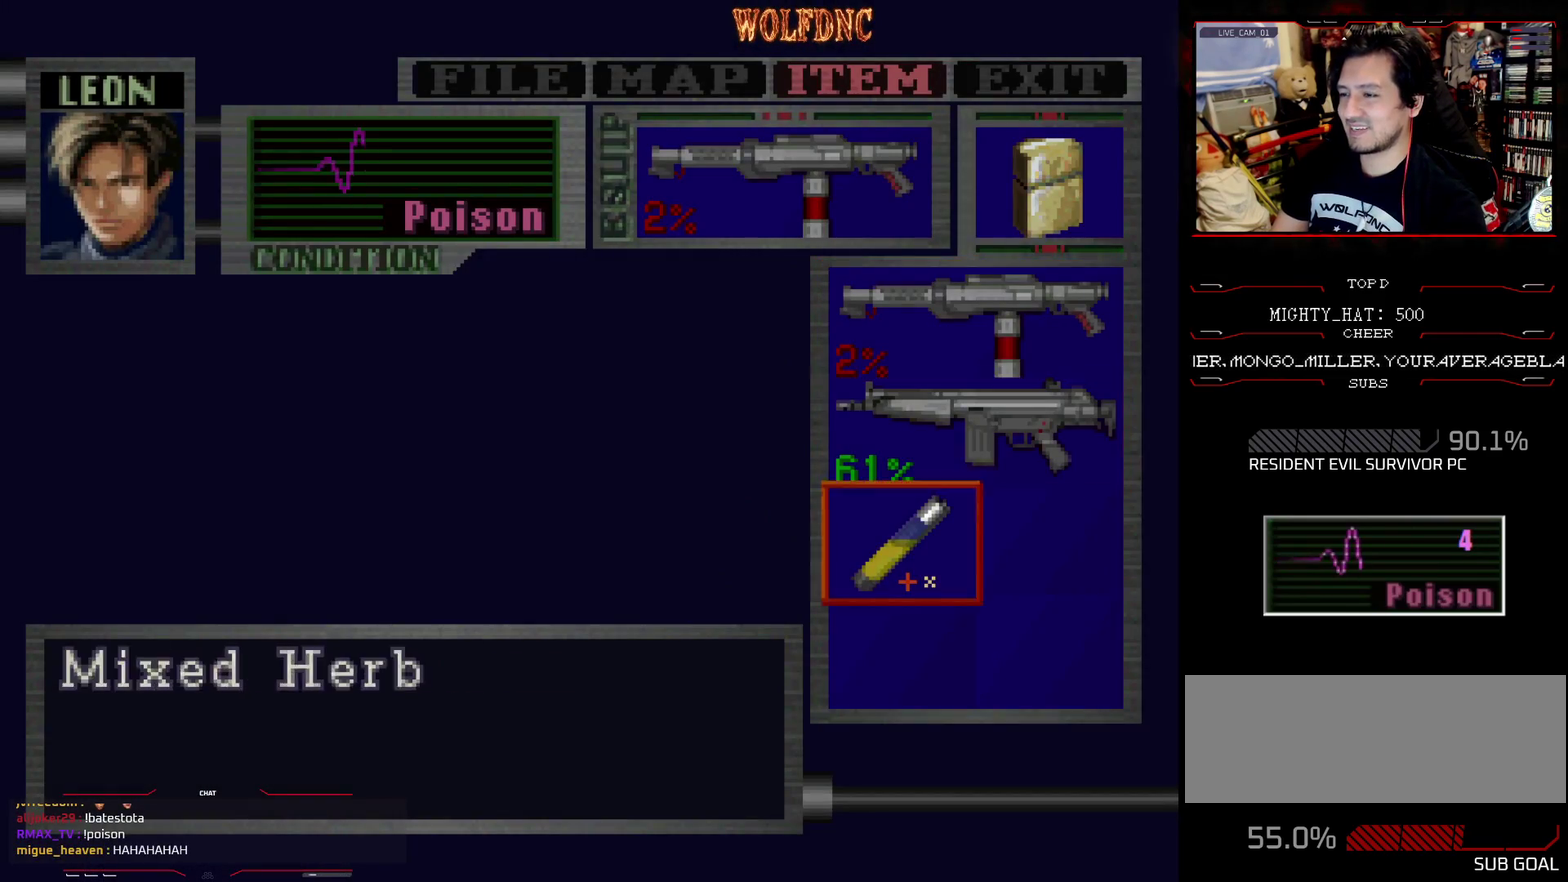
{"buttons": [], "events": [[100, "CROSS", "down"], [100, "DPAD_DOWN", "up"], [183, "CROSS", "up"], [233, "CROSS", "down"], [333, "CROSS", "up"]]}
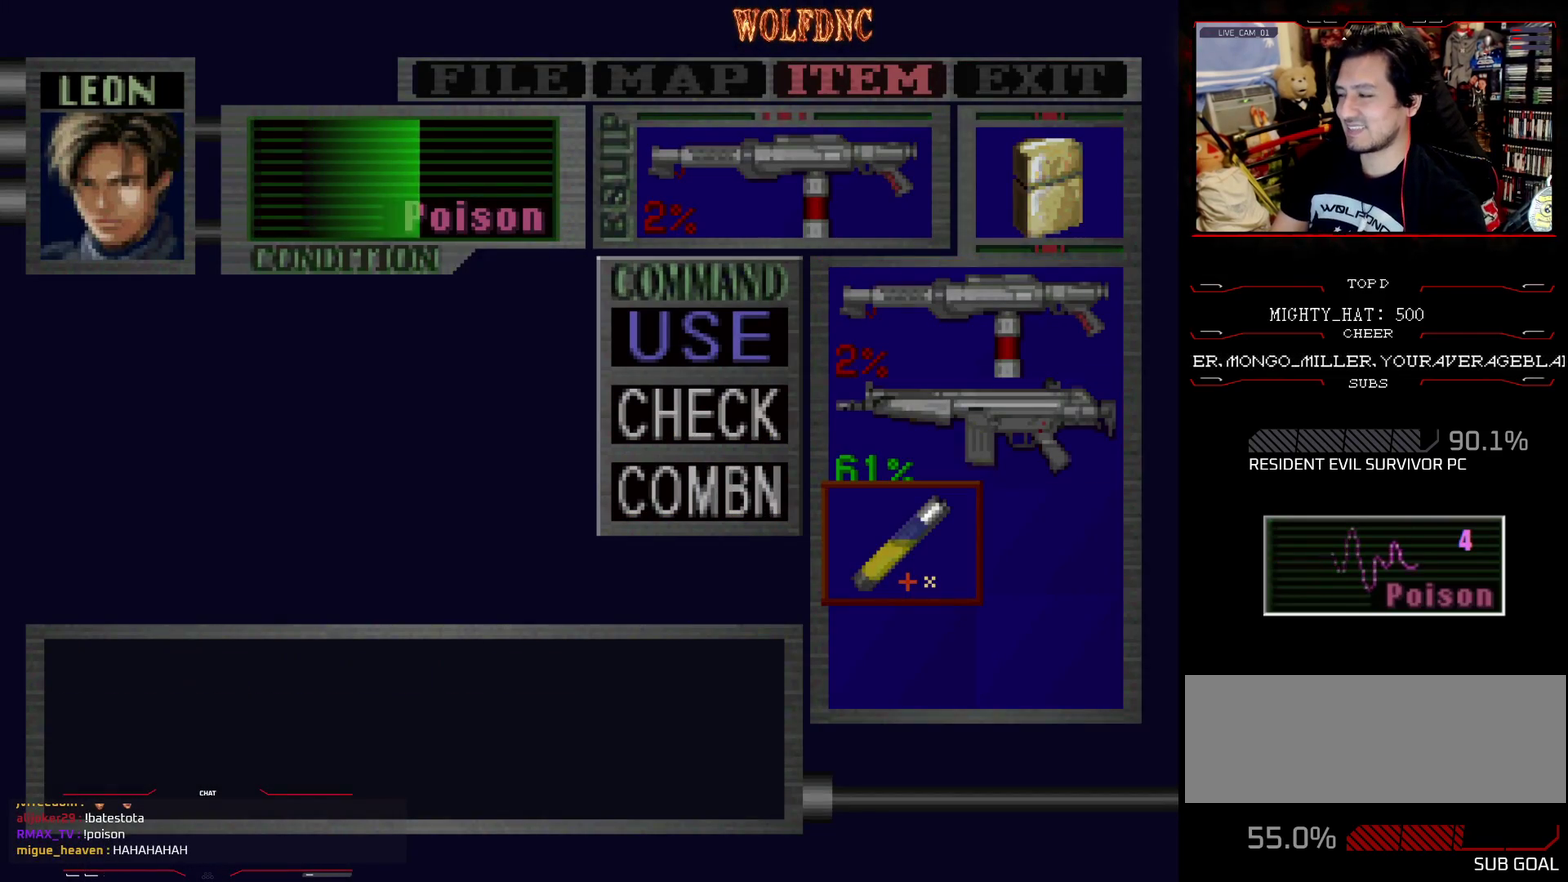
{"buttons": [], "events": []}
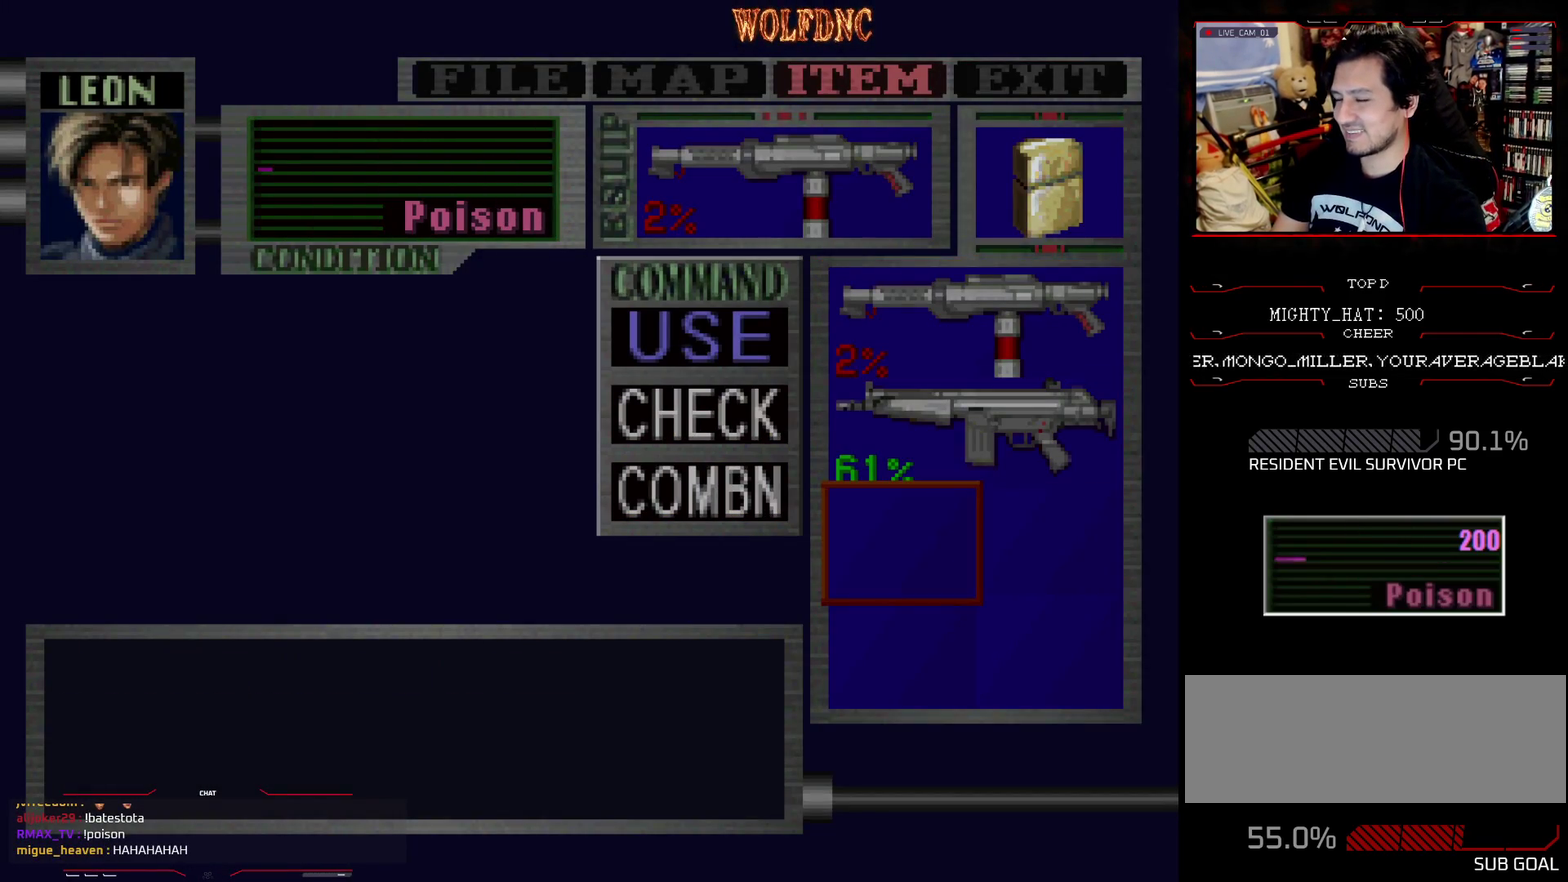
{"buttons": ["SQUARE", "DPAD_RIGHT"], "events": [[183, "SQUARE", "down"], [267, "SQUARE", "up"], [367, "SQUARE", "down"], [417, "SQUARE", "up"], [500, "DPAD_RIGHT", "down"], [500, "SQUARE", "down"]]}
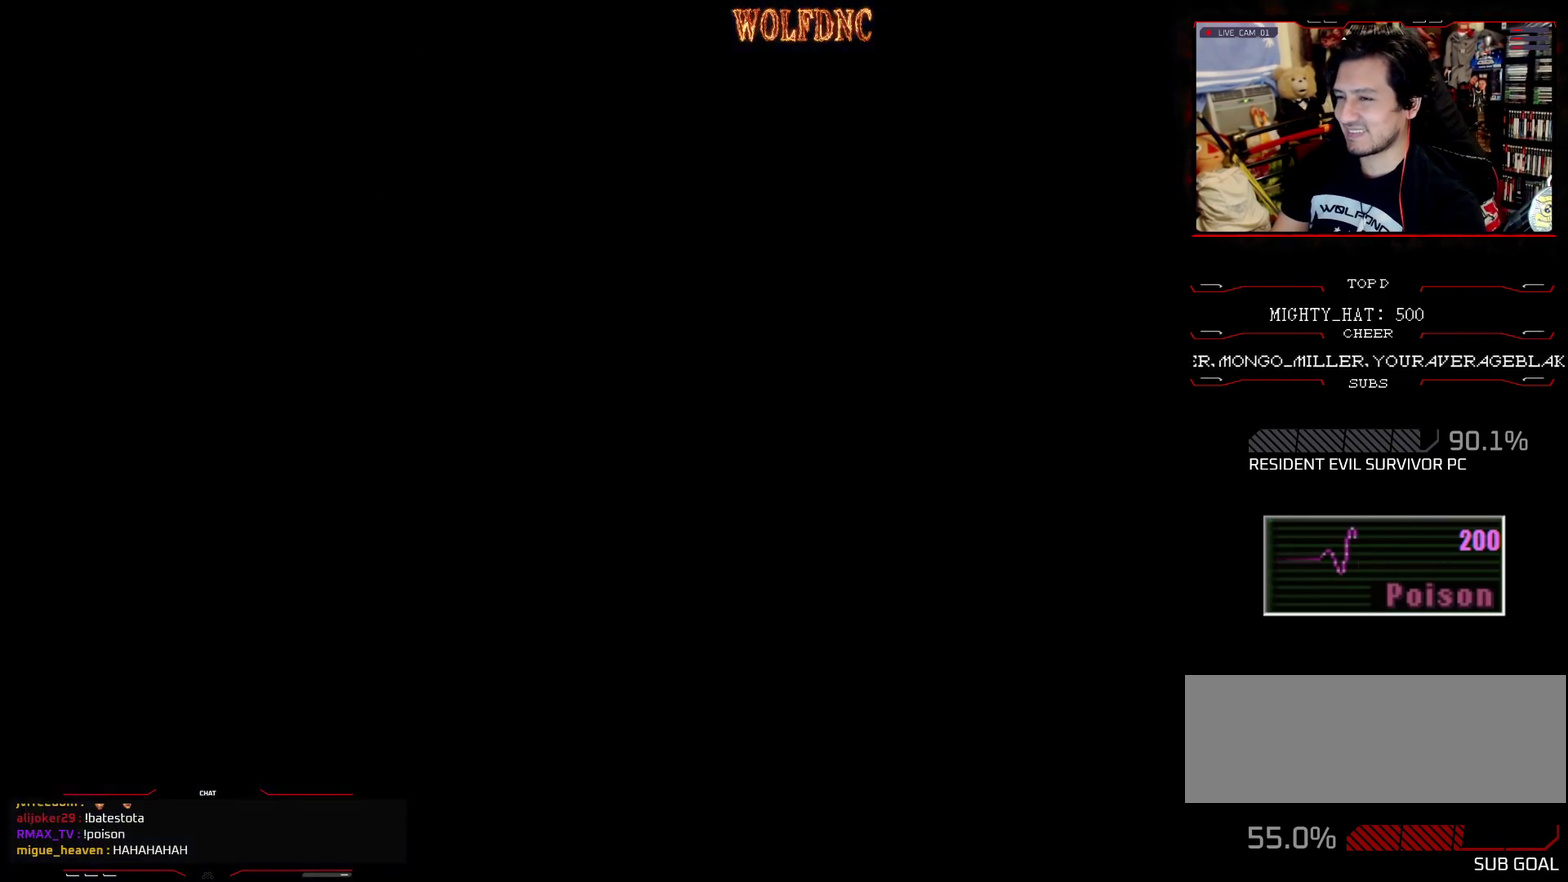
{"buttons": ["SQUARE", "DPAD_UP", "DPAD_RIGHT"], "events": [[50, "SQUARE", "up"], [200, "DPAD_UP", "down"], [200, "SQUARE", "down"]]}
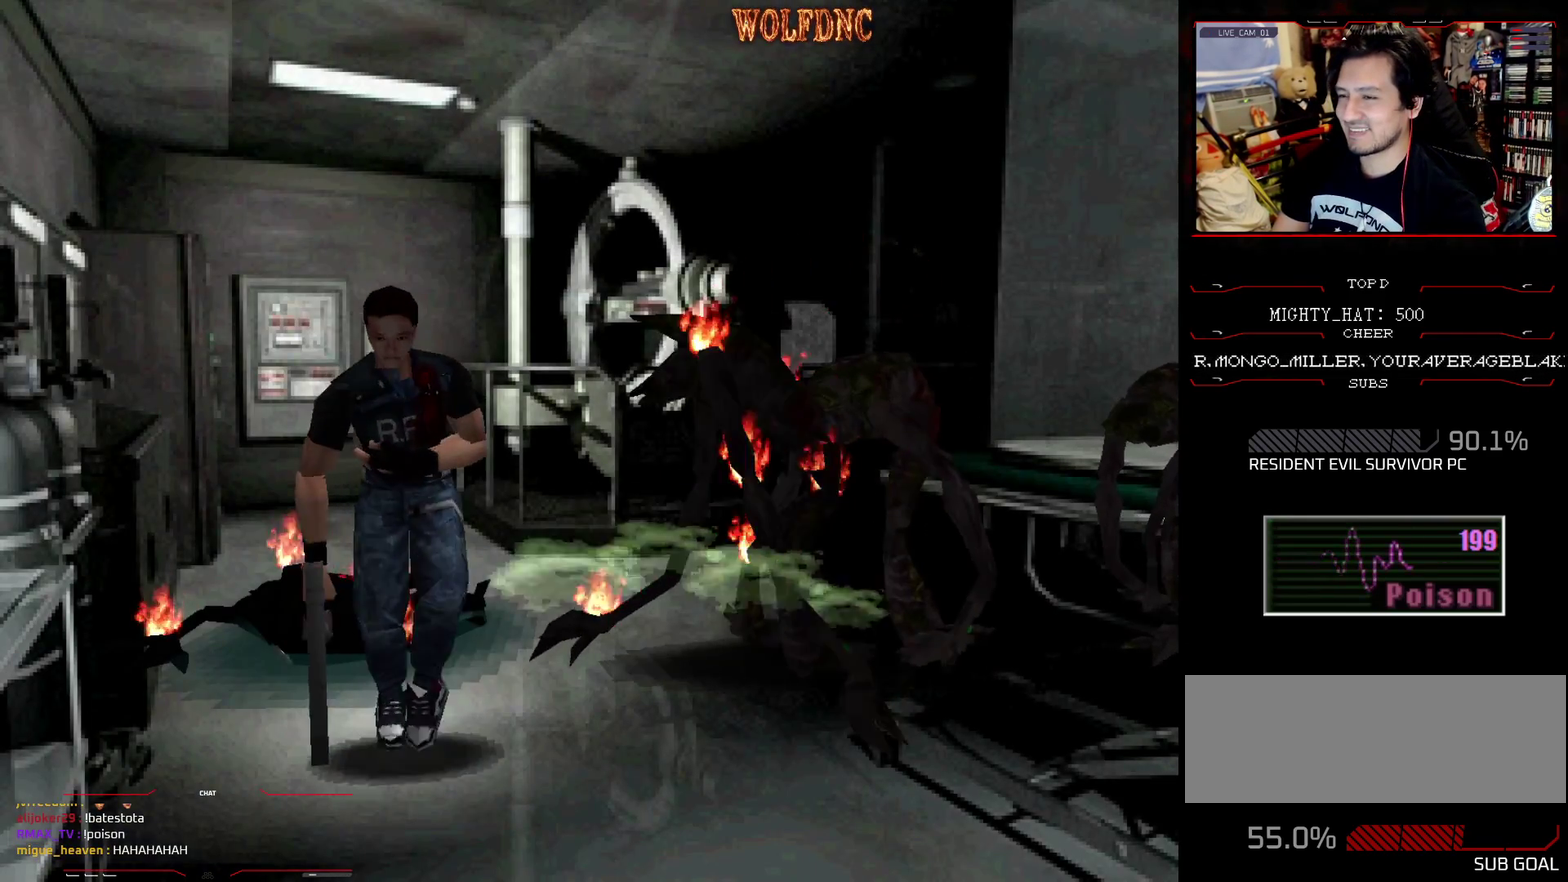
{"buttons": ["SQUARE", "DPAD_DOWN"], "events": [[116, "DPAD_RIGHT", "up"], [300, "DPAD_UP", "up"], [300, "SQUARE", "up"], [400, "DPAD_DOWN", "down"], [450, "SQUARE", "down"]]}
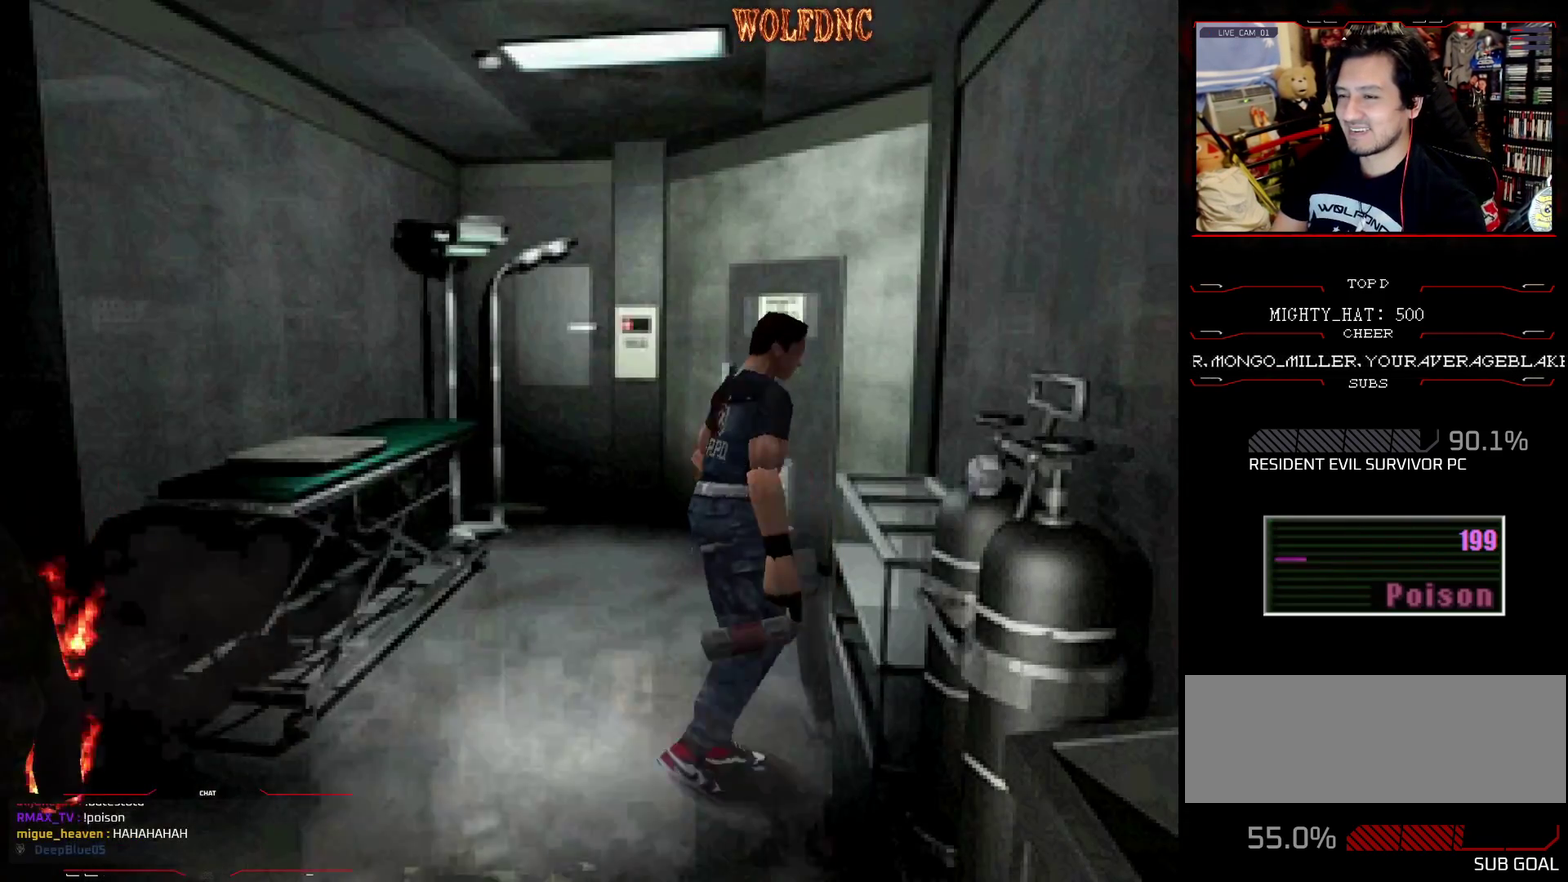
{"buttons": ["SQUARE", "DPAD_UP"], "events": [[84, "DPAD_DOWN", "up"], [84, "SQUARE", "up"], [184, "DPAD_LEFT", "down"], [267, "DPAD_UP", "down"], [267, "SQUARE", "down"], [501, "DPAD_LEFT", "up"]]}
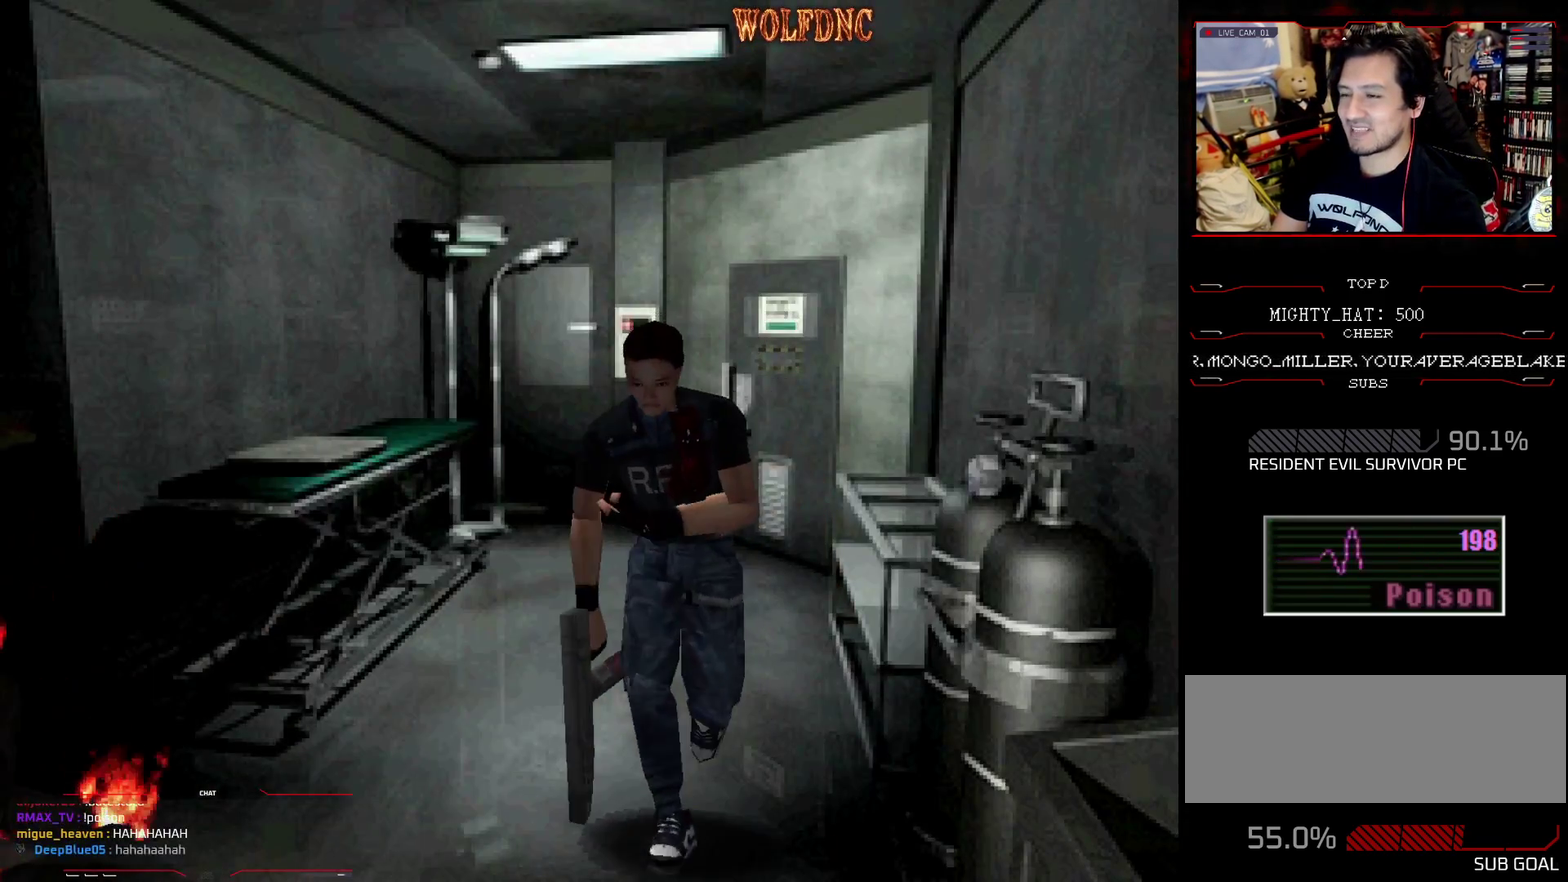
{"buttons": ["SQUARE", "DPAD_UP", "DPAD_RIGHT"], "events": [[283, "DPAD_LEFT", "down"], [333, "DPAD_LEFT", "up"], [433, "DPAD_RIGHT", "down"]]}
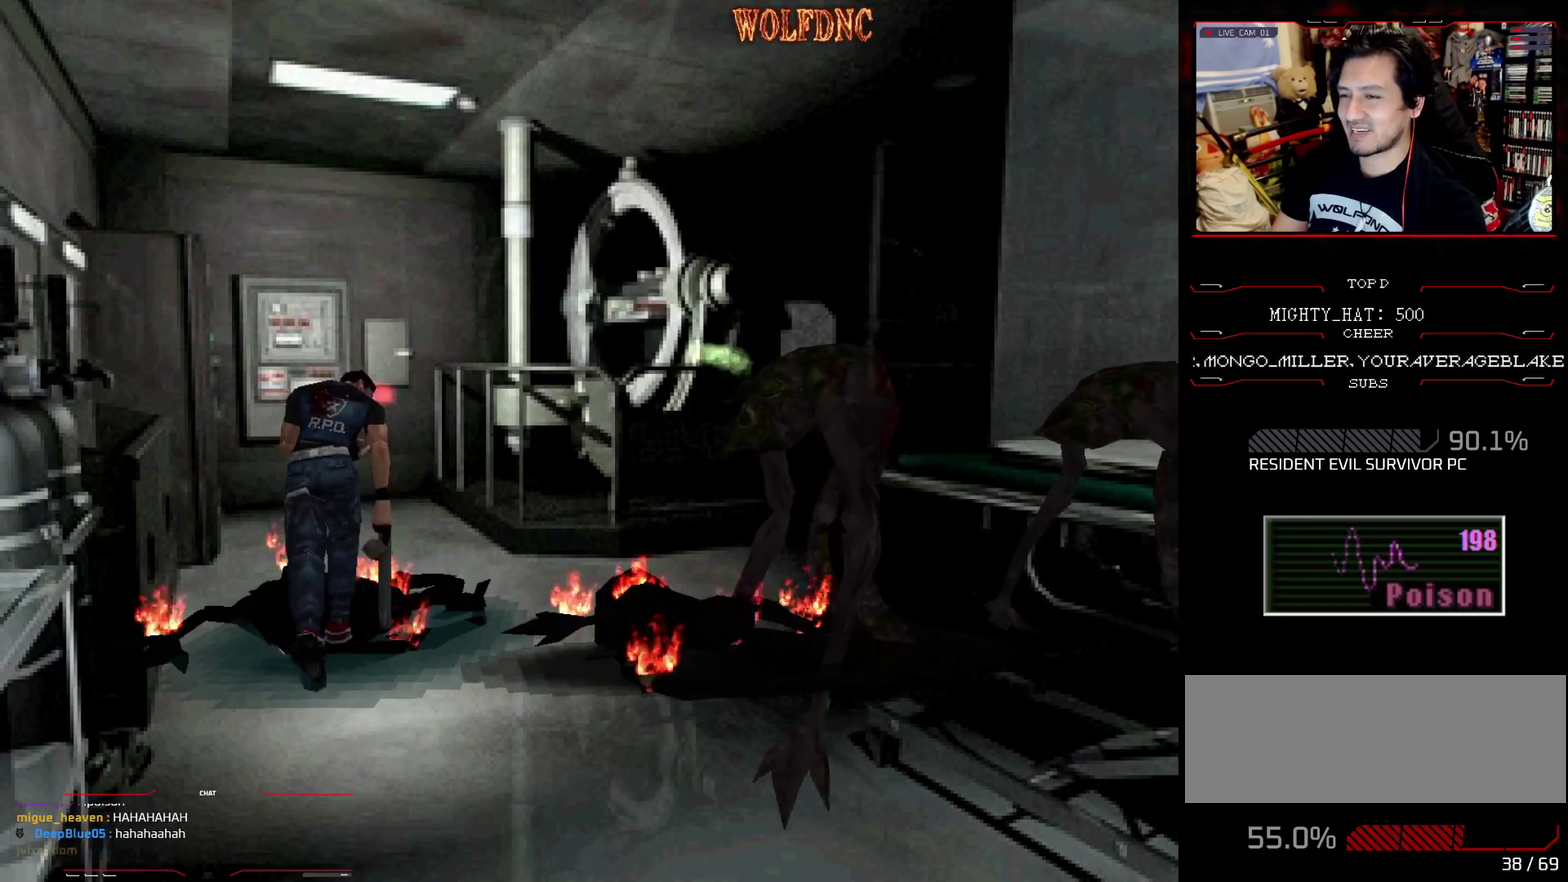
{"buttons": ["SQUARE", "DPAD_UP"], "events": [[167, "DPAD_RIGHT", "up"], [351, "CROSS", "down"], [401, "DPAD_LEFT", "down"], [484, "CROSS", "up"], [484, "DPAD_LEFT", "up"]]}
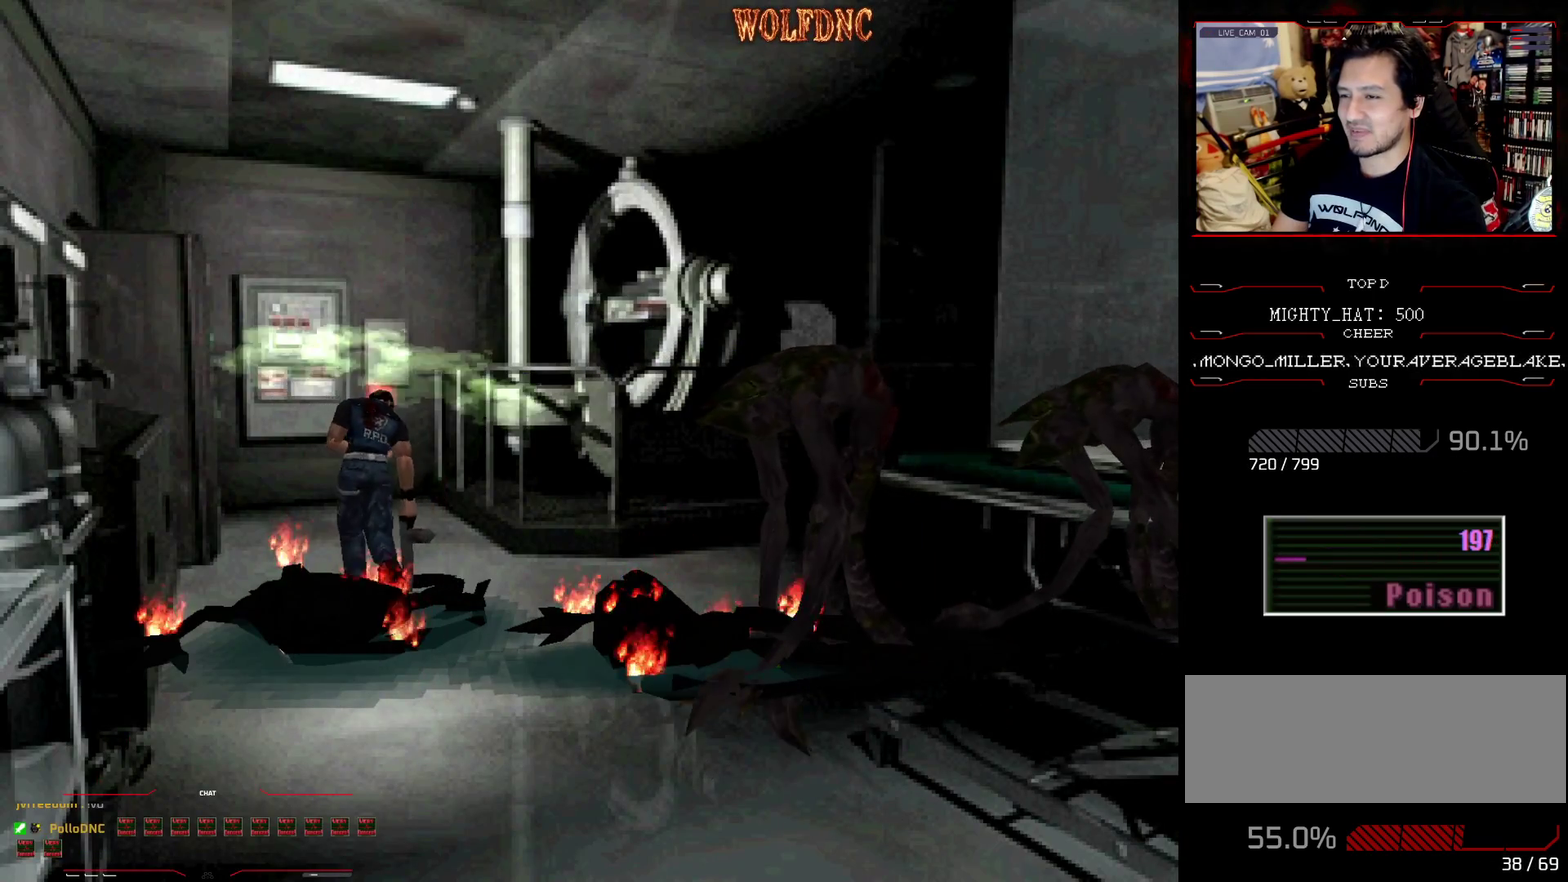
{"buttons": ["CROSS", "SQUARE", "DPAD_UP"], "events": [[33, "CROSS", "down"], [133, "CROSS", "up"], [133, "DPAD_RIGHT", "down"], [183, "CROSS", "down"], [217, "DPAD_RIGHT", "up"], [250, "CROSS", "up"], [317, "CROSS", "down"], [317, "DPAD_LEFT", "down"], [433, "DPAD_LEFT", "up"]]}